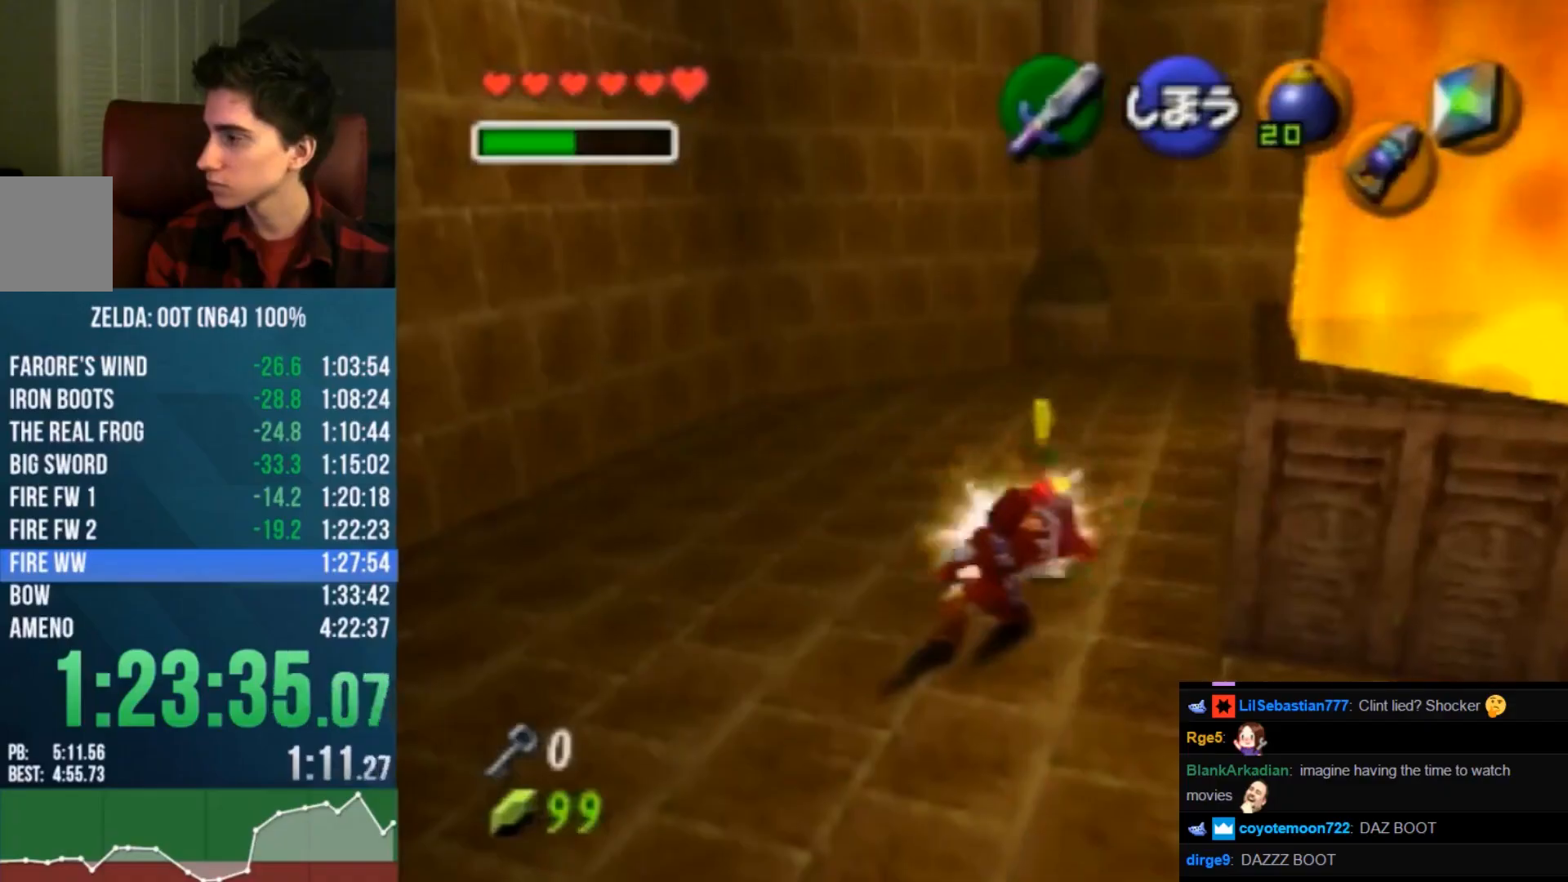
Gameplay with a controller (Nintendo layout); each line is a JSON object with the inputs held at the frame after it. "events" lists button and stick changes between this image and that frame as [ms after this image, input, new state], when the widget could be followed in between. Not read: L3 R3 Z.
{"buttons": [], "left_stick": "down-right", "events": [[67, "R1", "up"], [200, "left_stick", "down-right"]]}
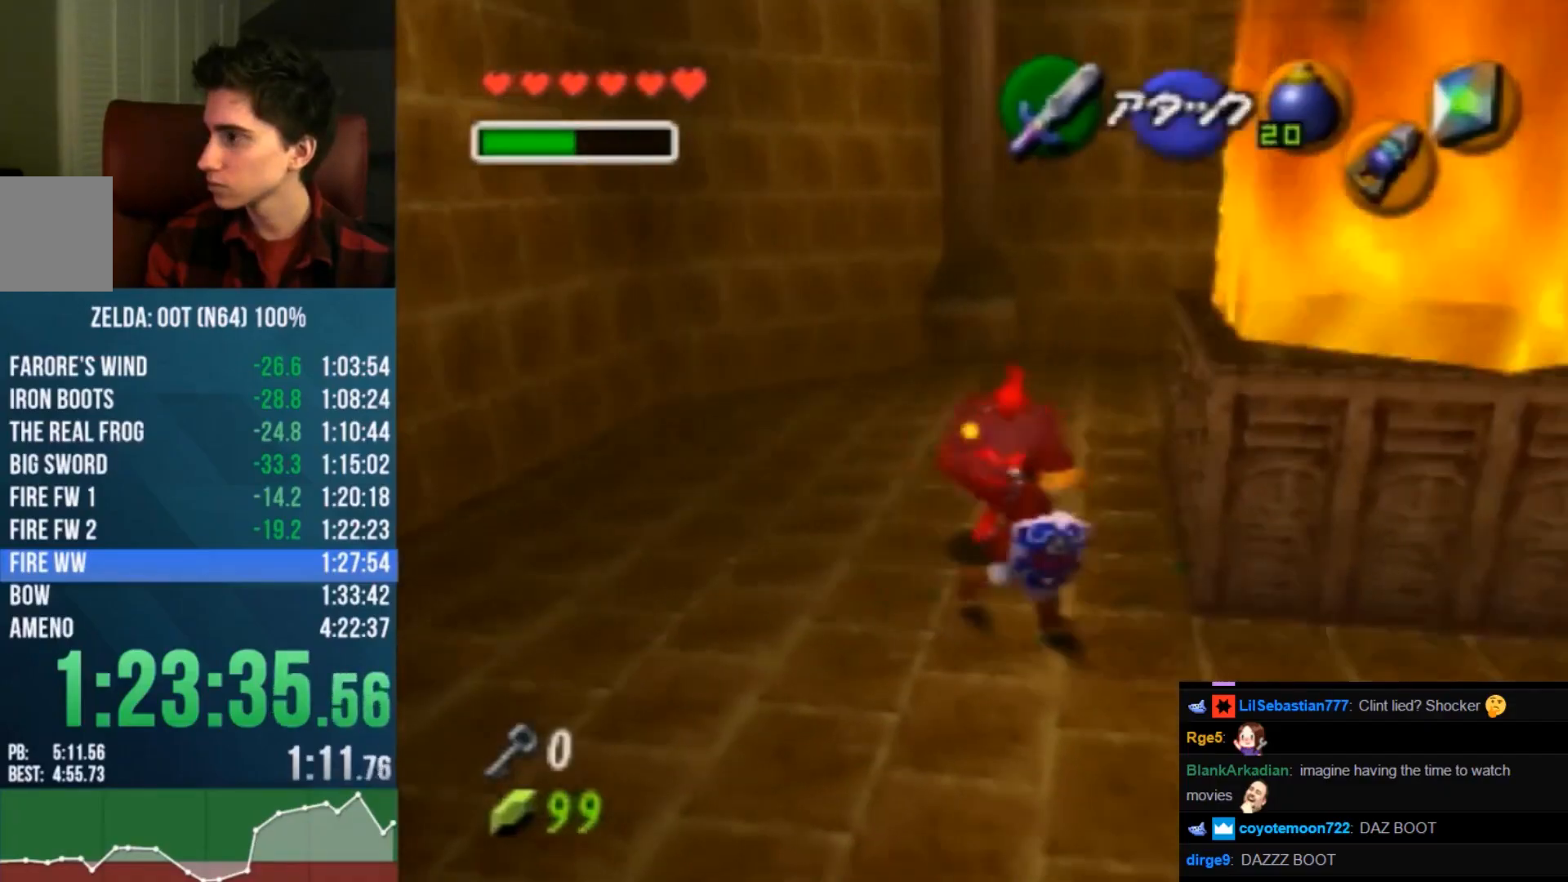
{"buttons": [], "left_stick": "up", "events": [[67, "left_stick", "up-left"], [400, "left_stick", "up"]]}
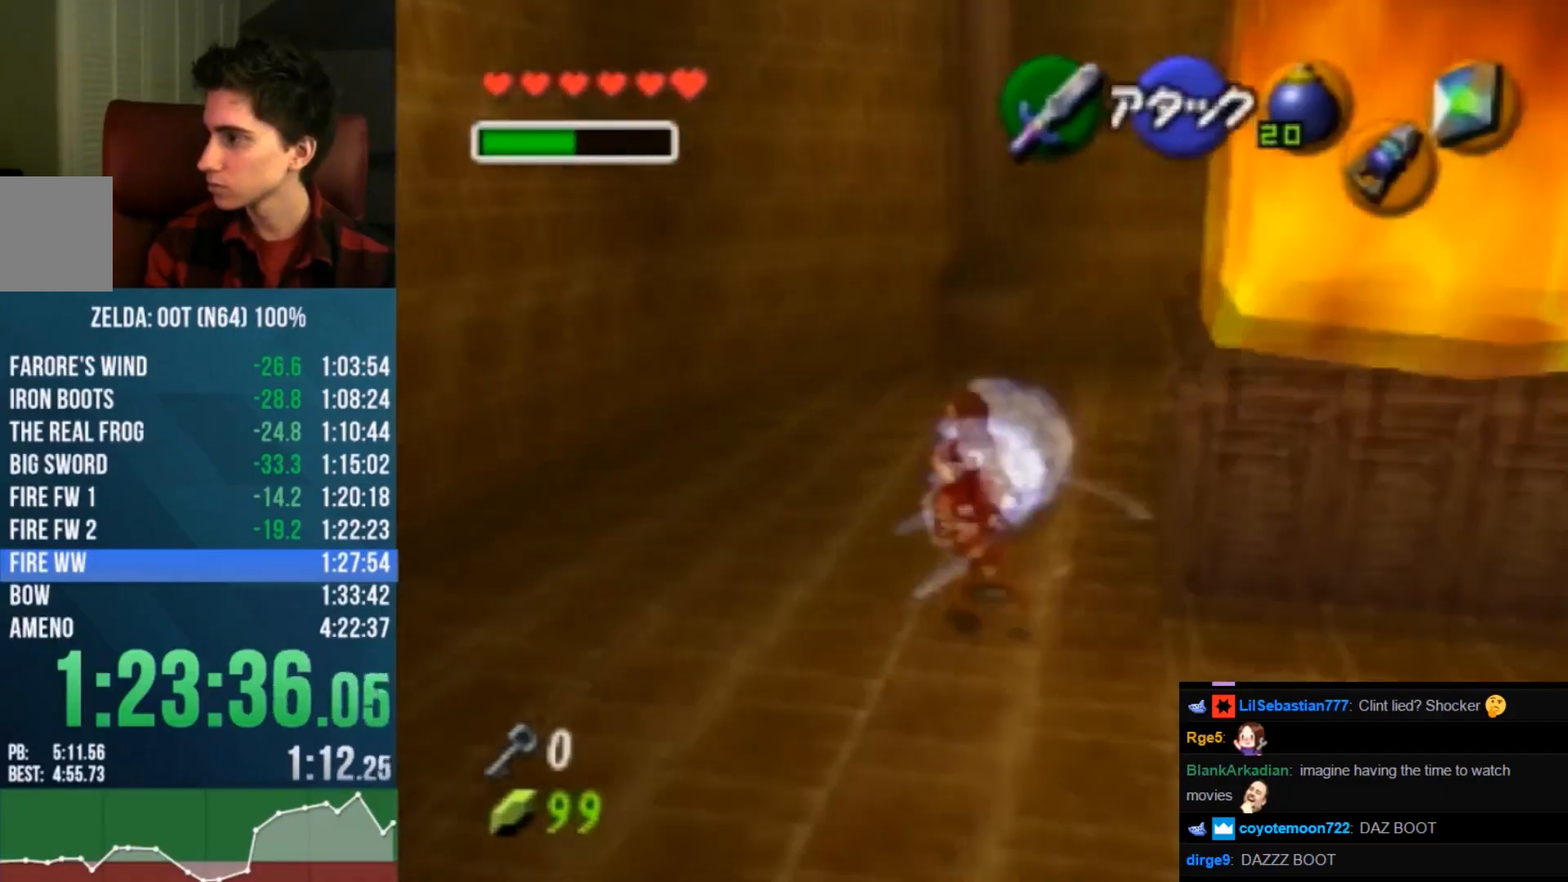
{"buttons": [], "left_stick": "down-right", "events": [[100, "left_stick", "center"], [267, "left_stick", "down"], [467, "left_stick", "down-right"]]}
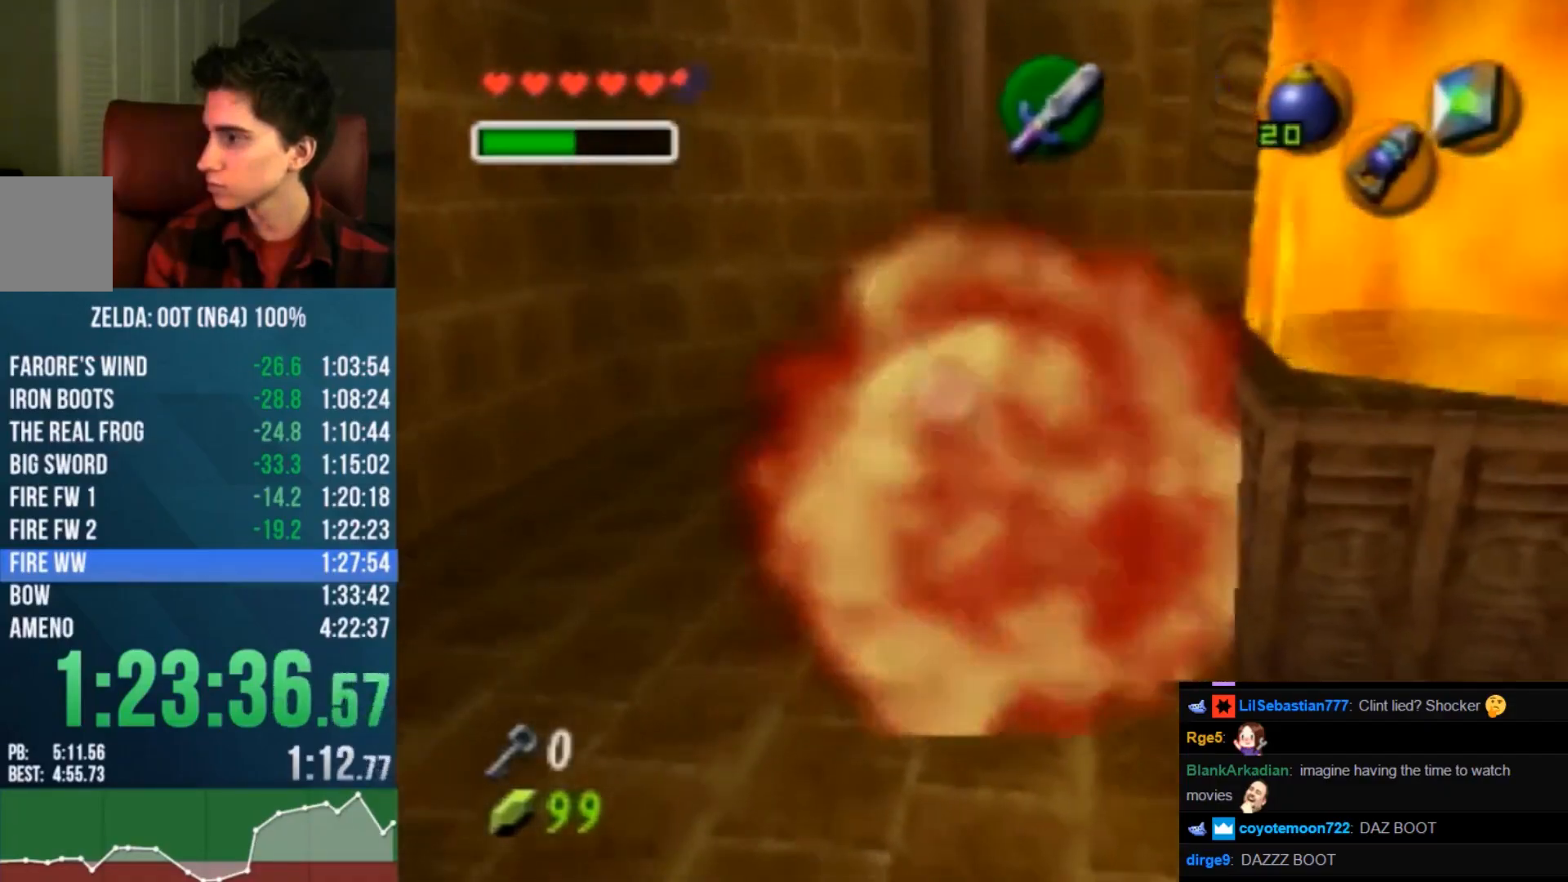
{"buttons": ["A"], "left_stick": "up-right", "events": [[67, "left_stick", "right"], [300, "left_stick", "up-right"], [367, "A", "down"]]}
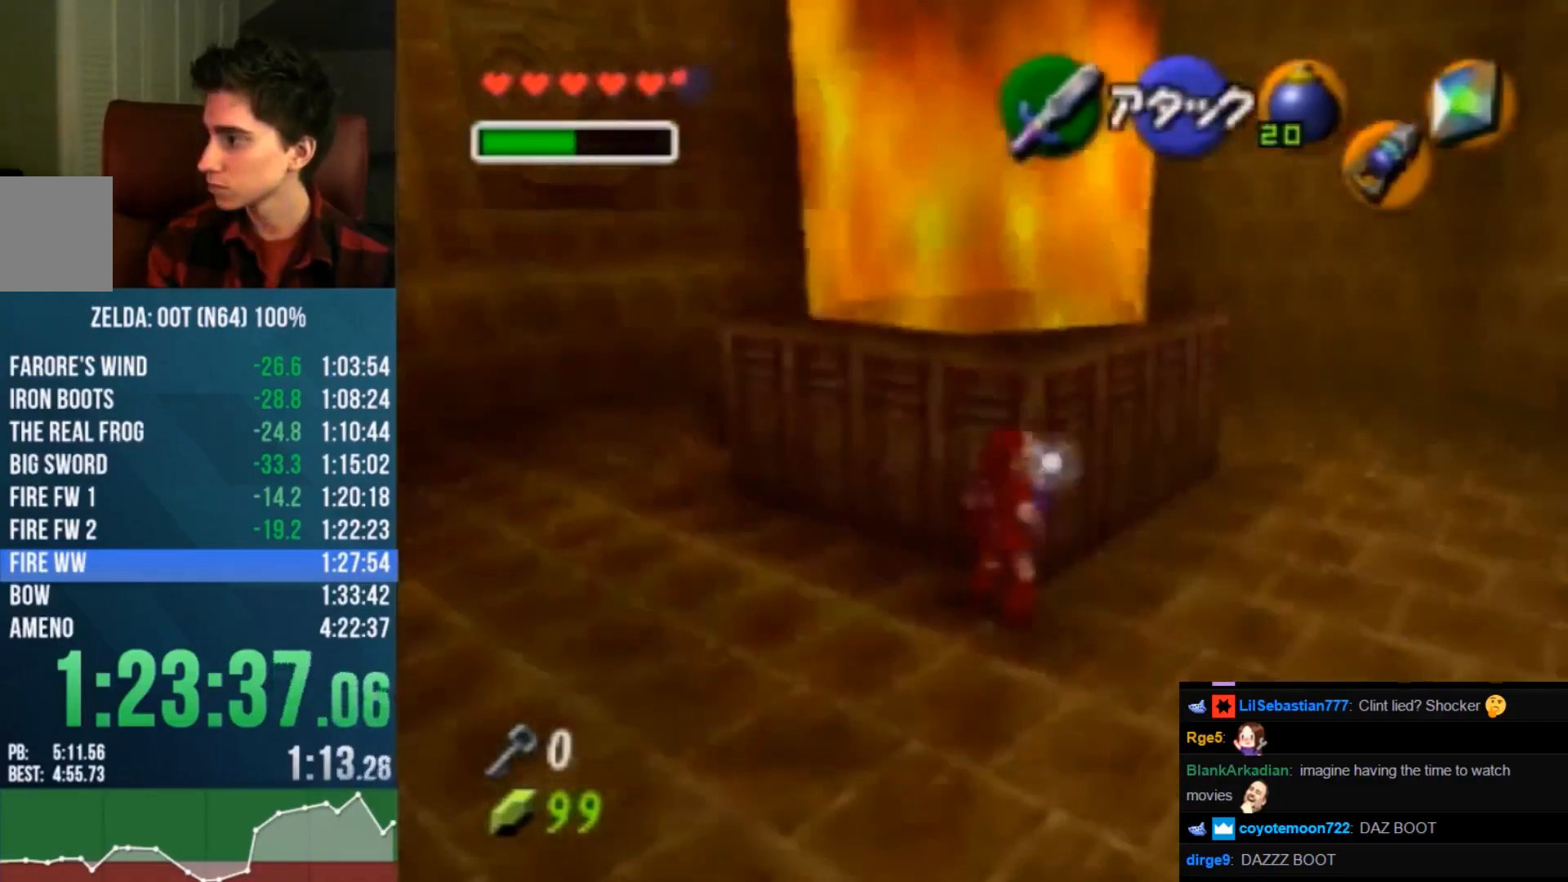
{"buttons": [], "left_stick": "center", "events": [[67, "A", "up"], [67, "left_stick", "center"]]}
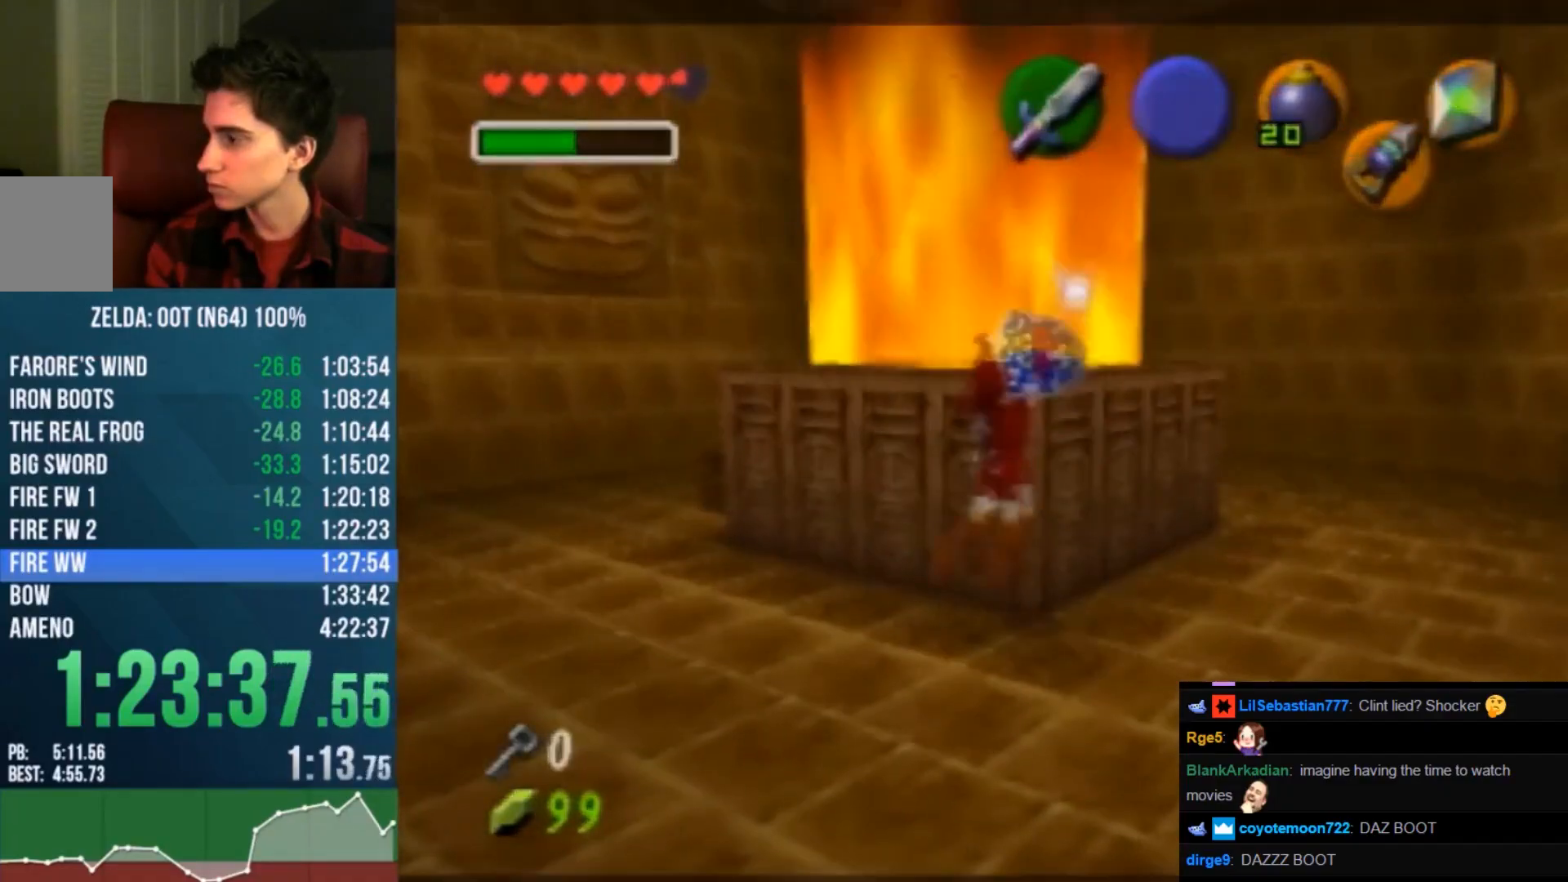
{"buttons": [], "left_stick": "center", "events": []}
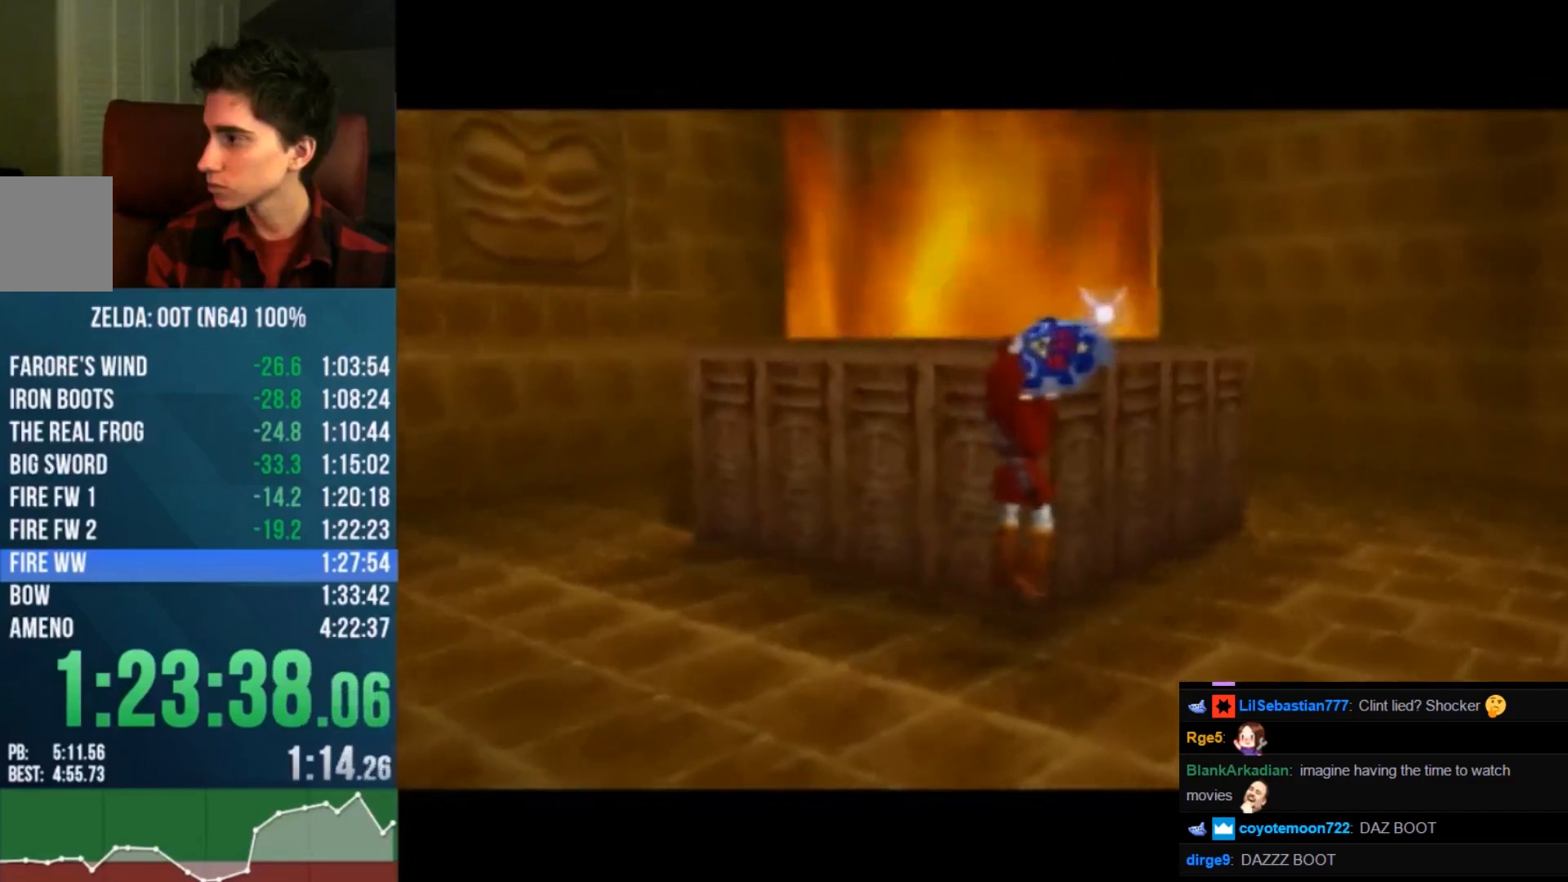
{"buttons": [], "left_stick": "up", "events": [[400, "left_stick", "up"]]}
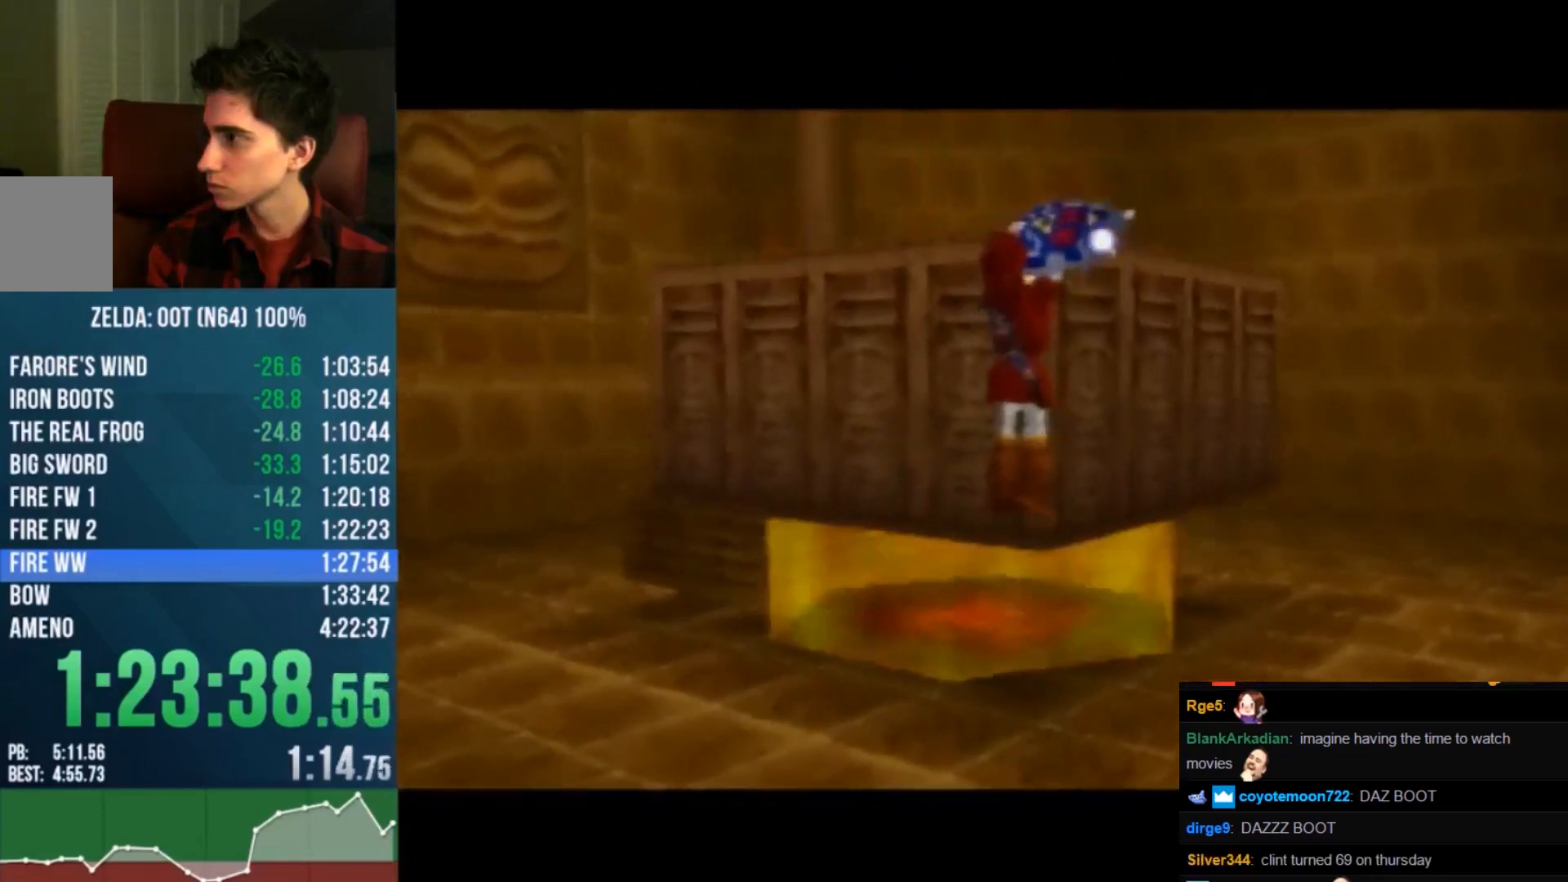
{"buttons": [], "left_stick": "center", "events": [[267, "left_stick", "center"]]}
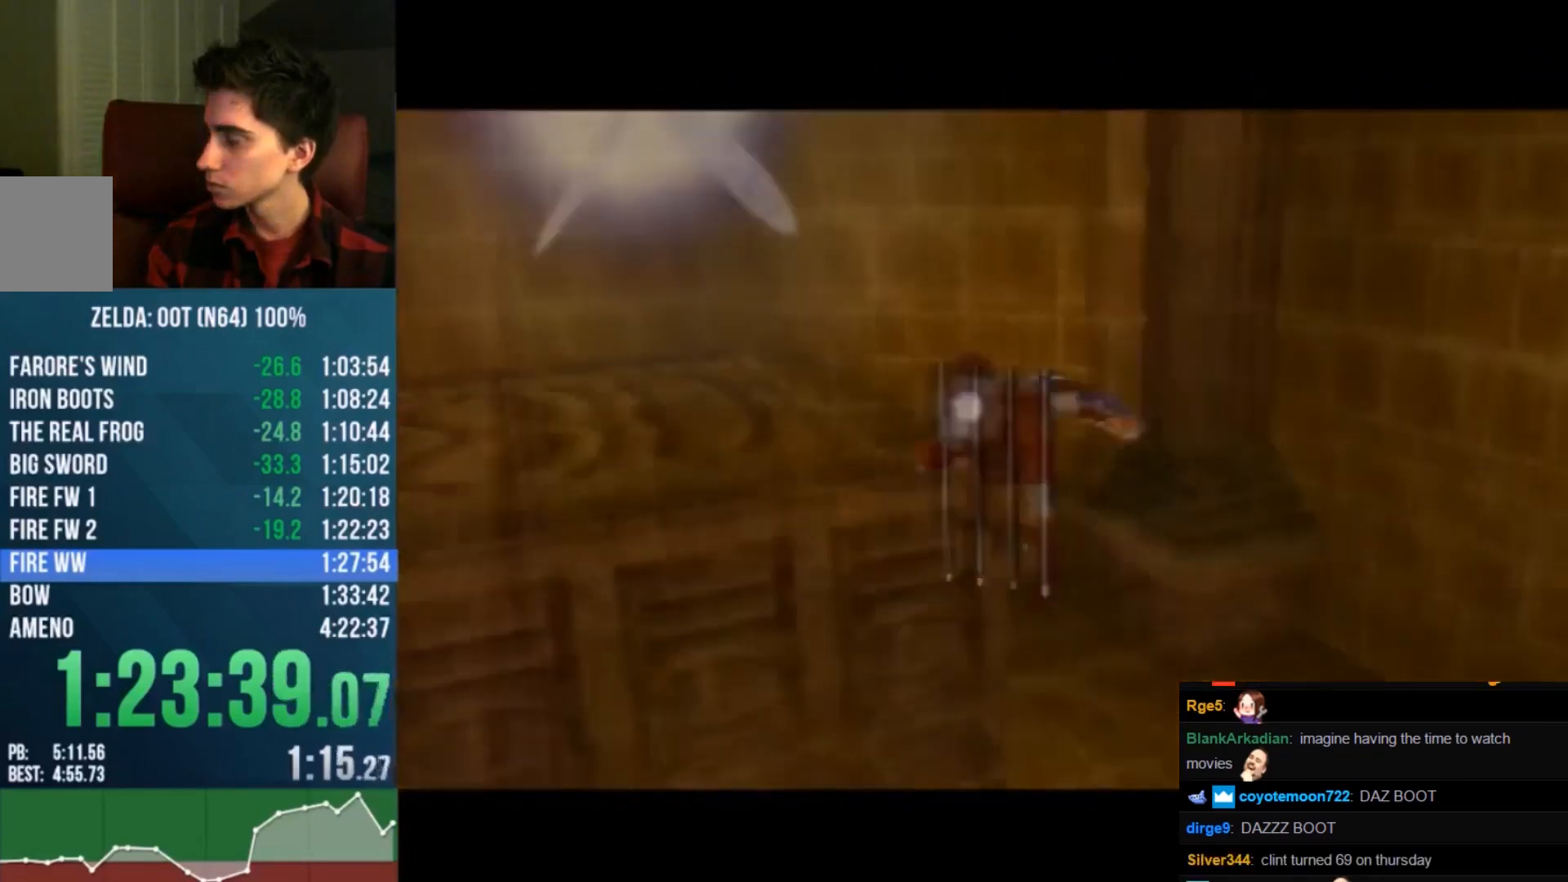
{"buttons": [], "left_stick": "center", "events": []}
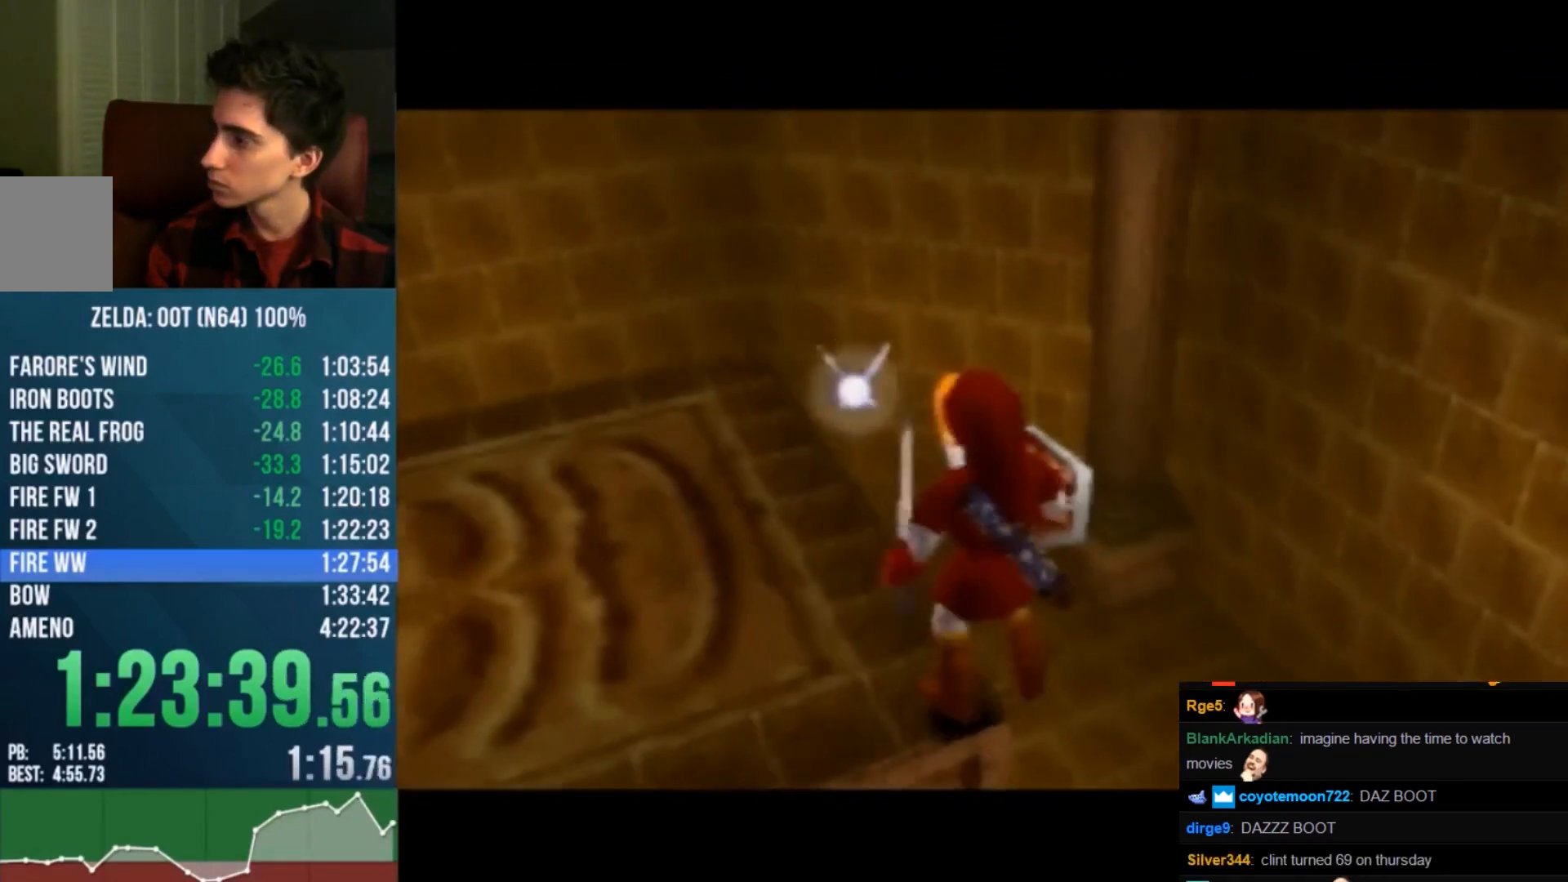
{"buttons": [], "left_stick": "center", "events": []}
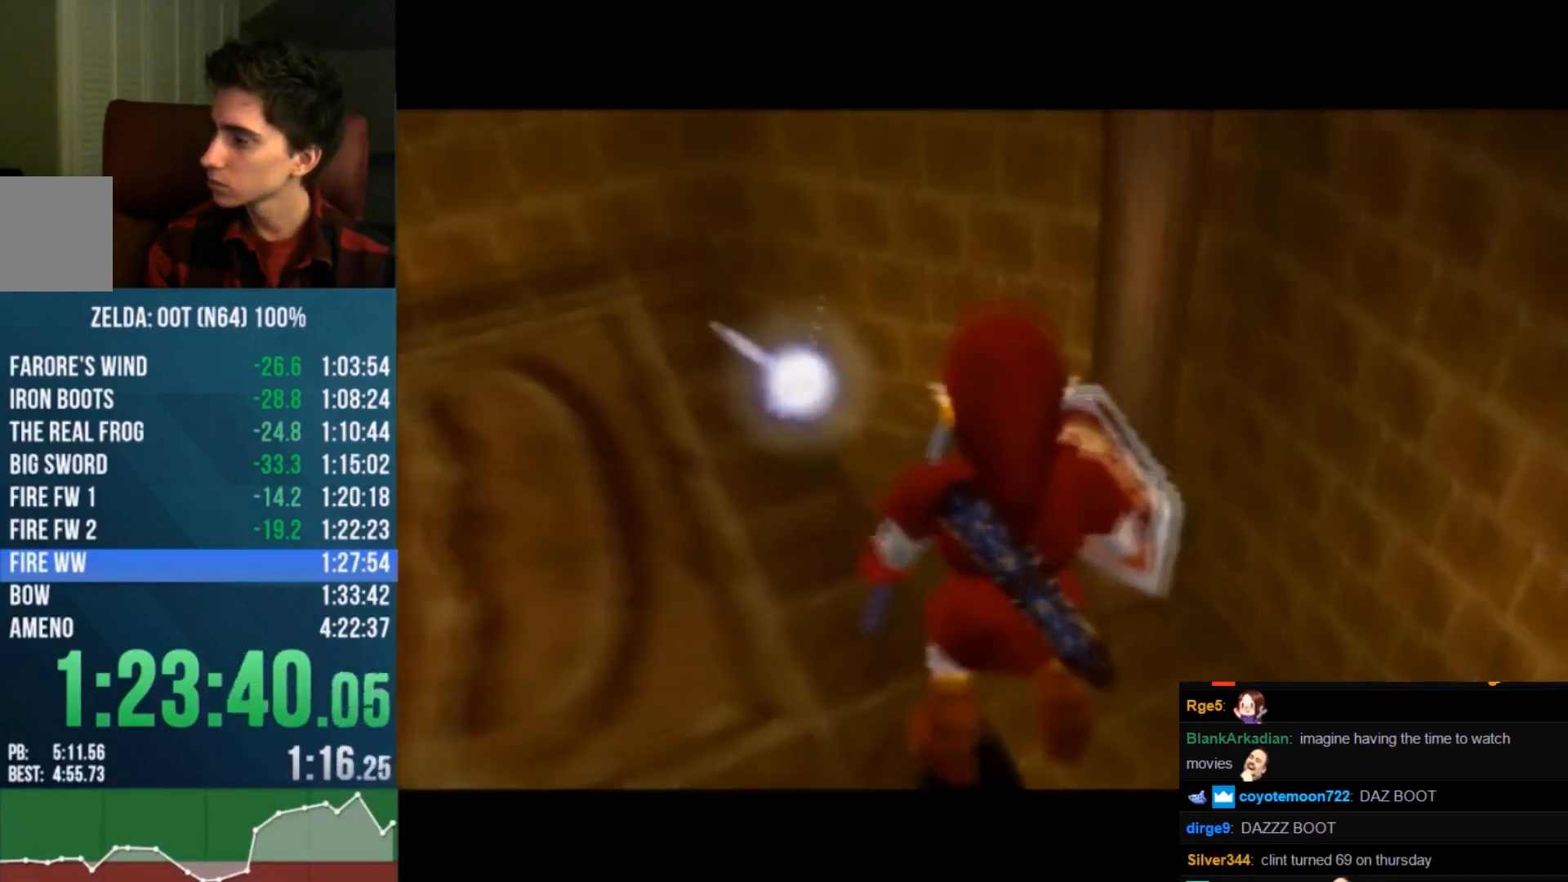
{"buttons": [], "left_stick": "center", "events": []}
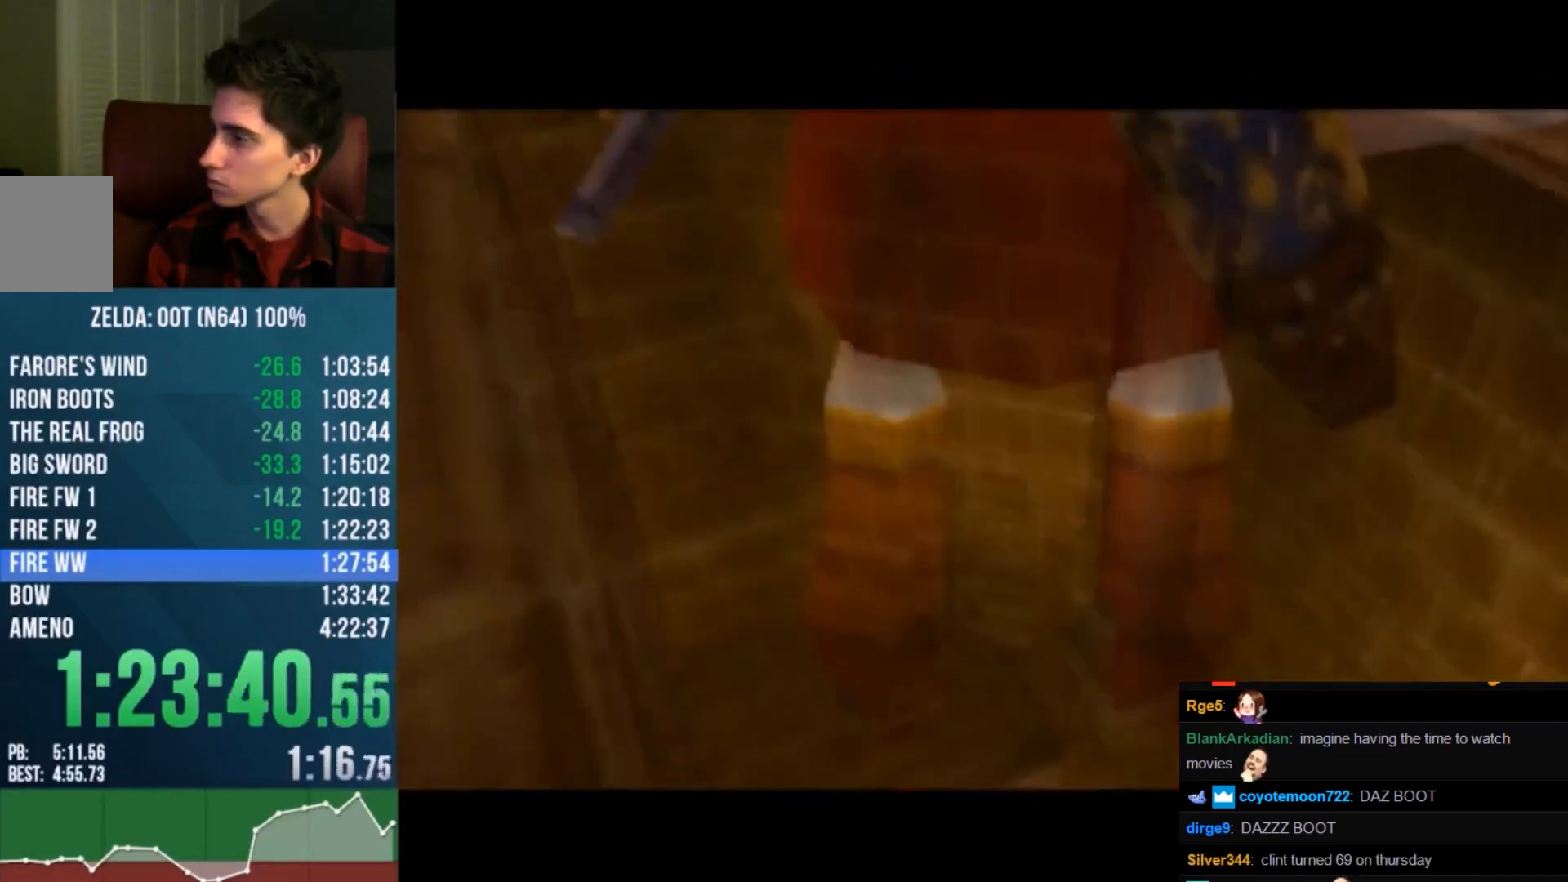
{"buttons": [], "left_stick": "center", "events": []}
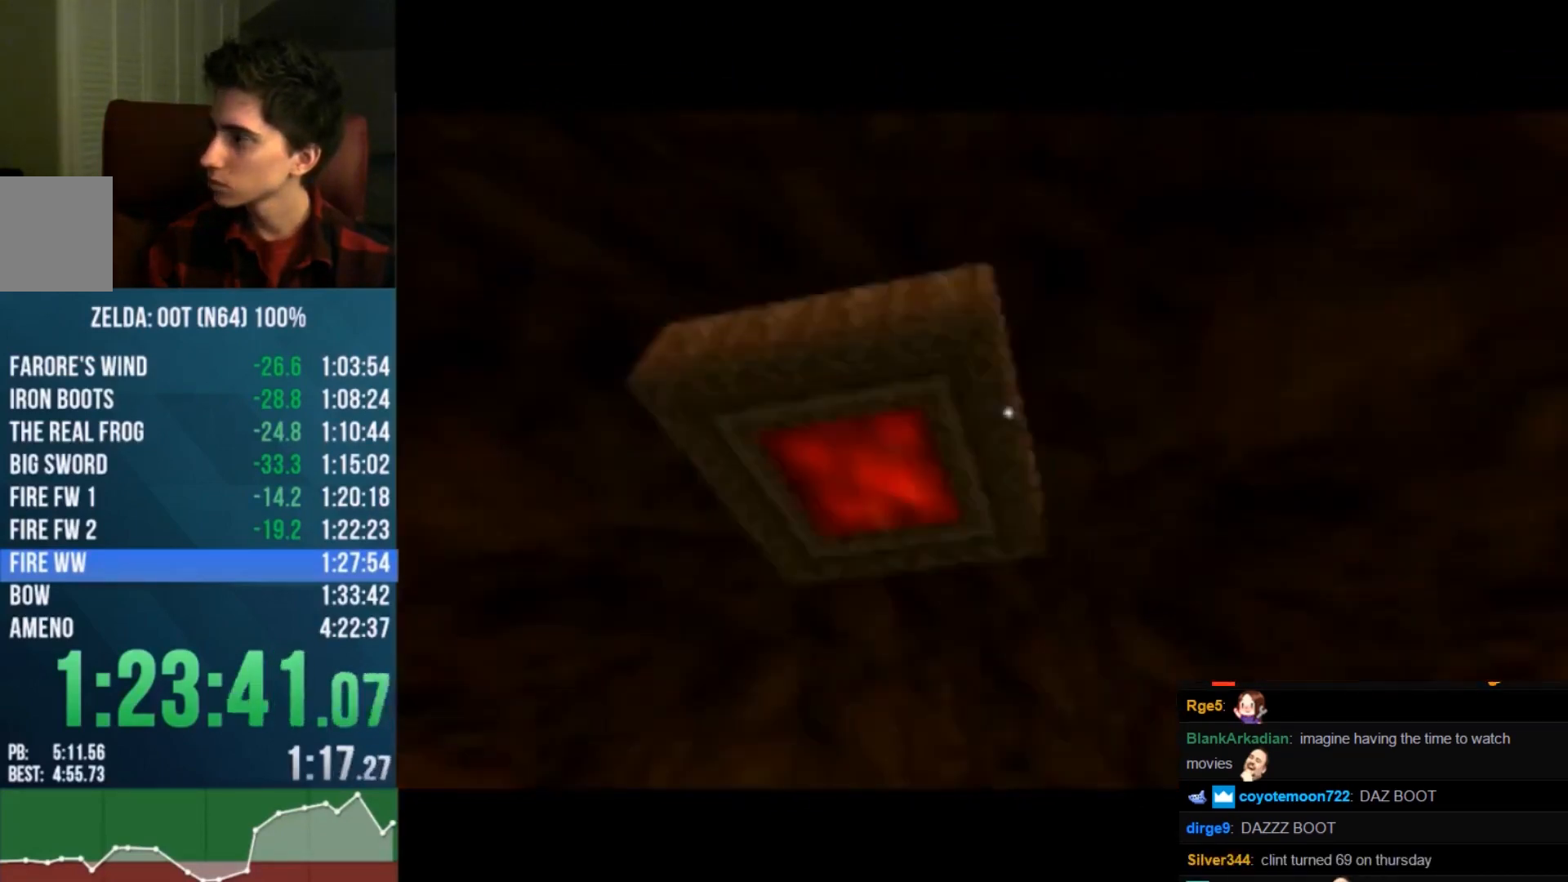
{"buttons": [], "left_stick": "center", "events": []}
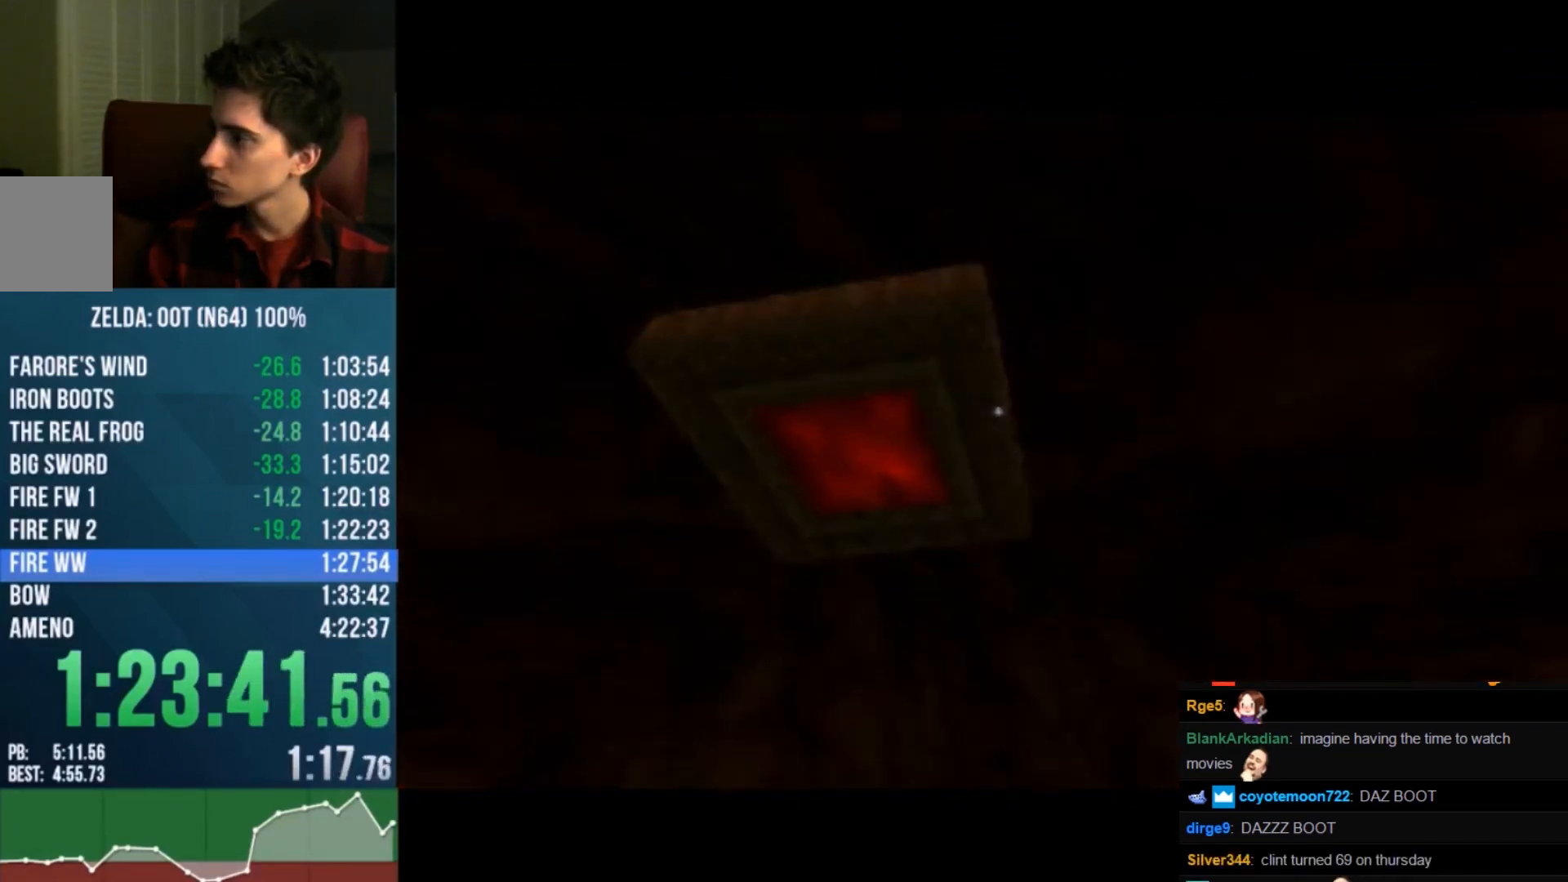
{"buttons": [], "left_stick": "center", "events": []}
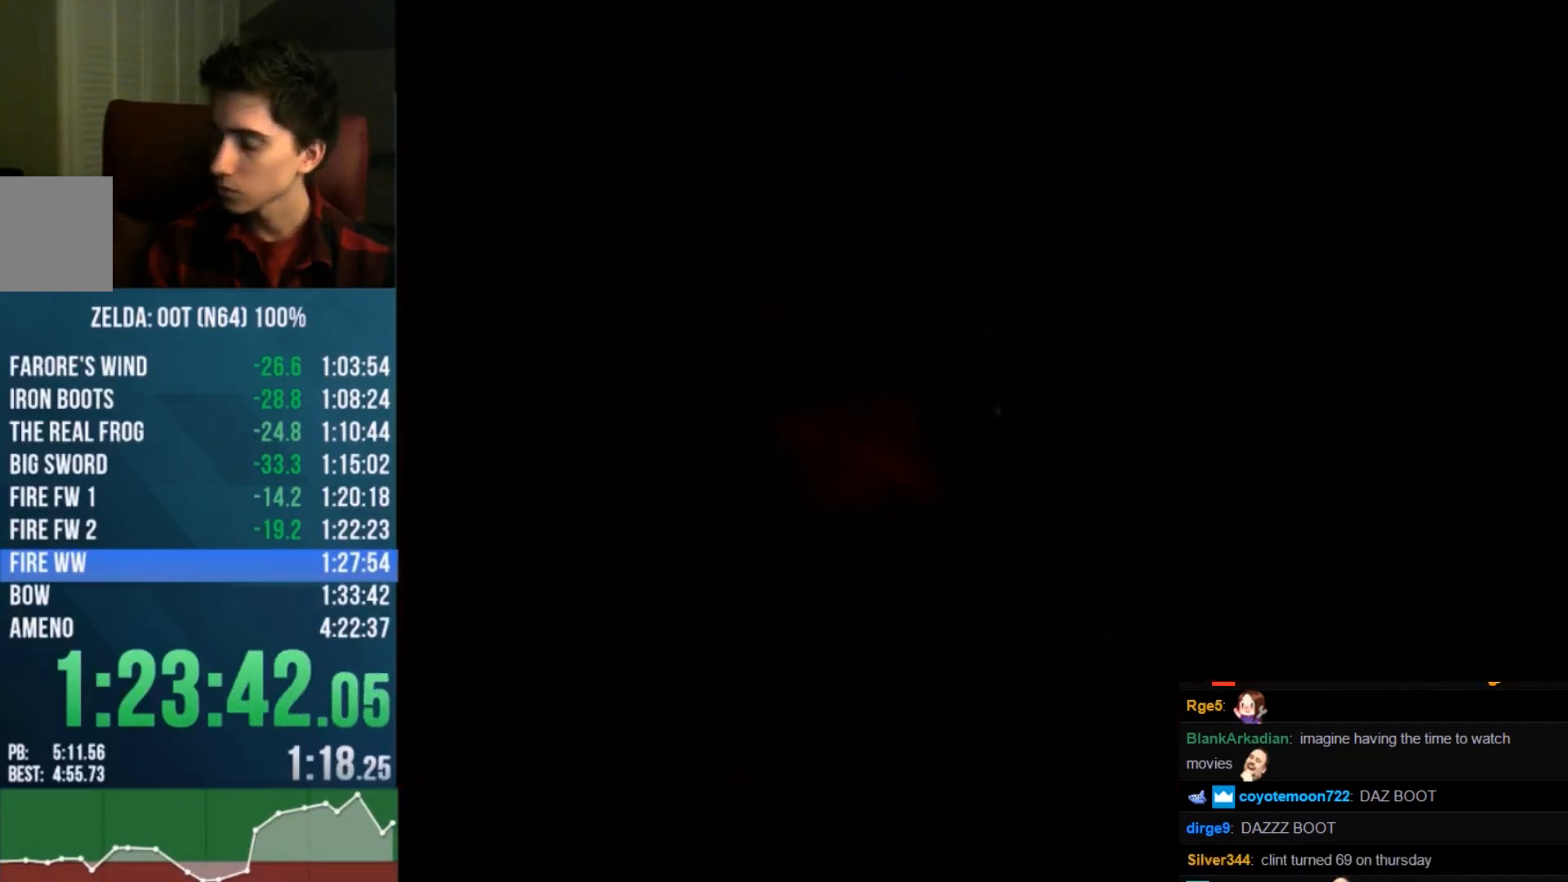
{"buttons": [], "left_stick": "center", "events": []}
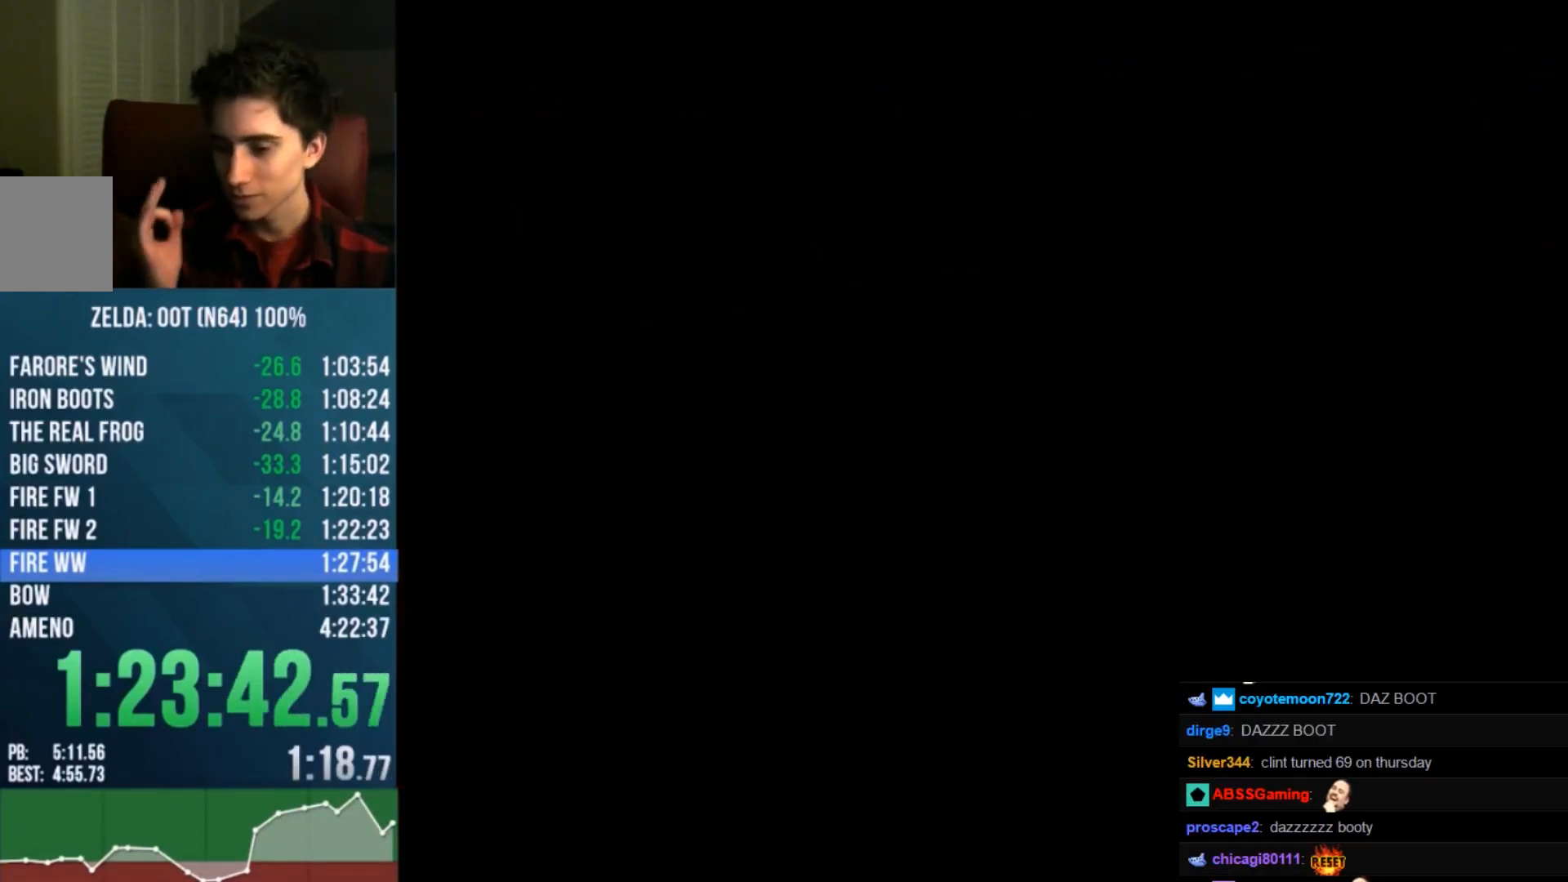
{"buttons": [], "left_stick": "center", "events": []}
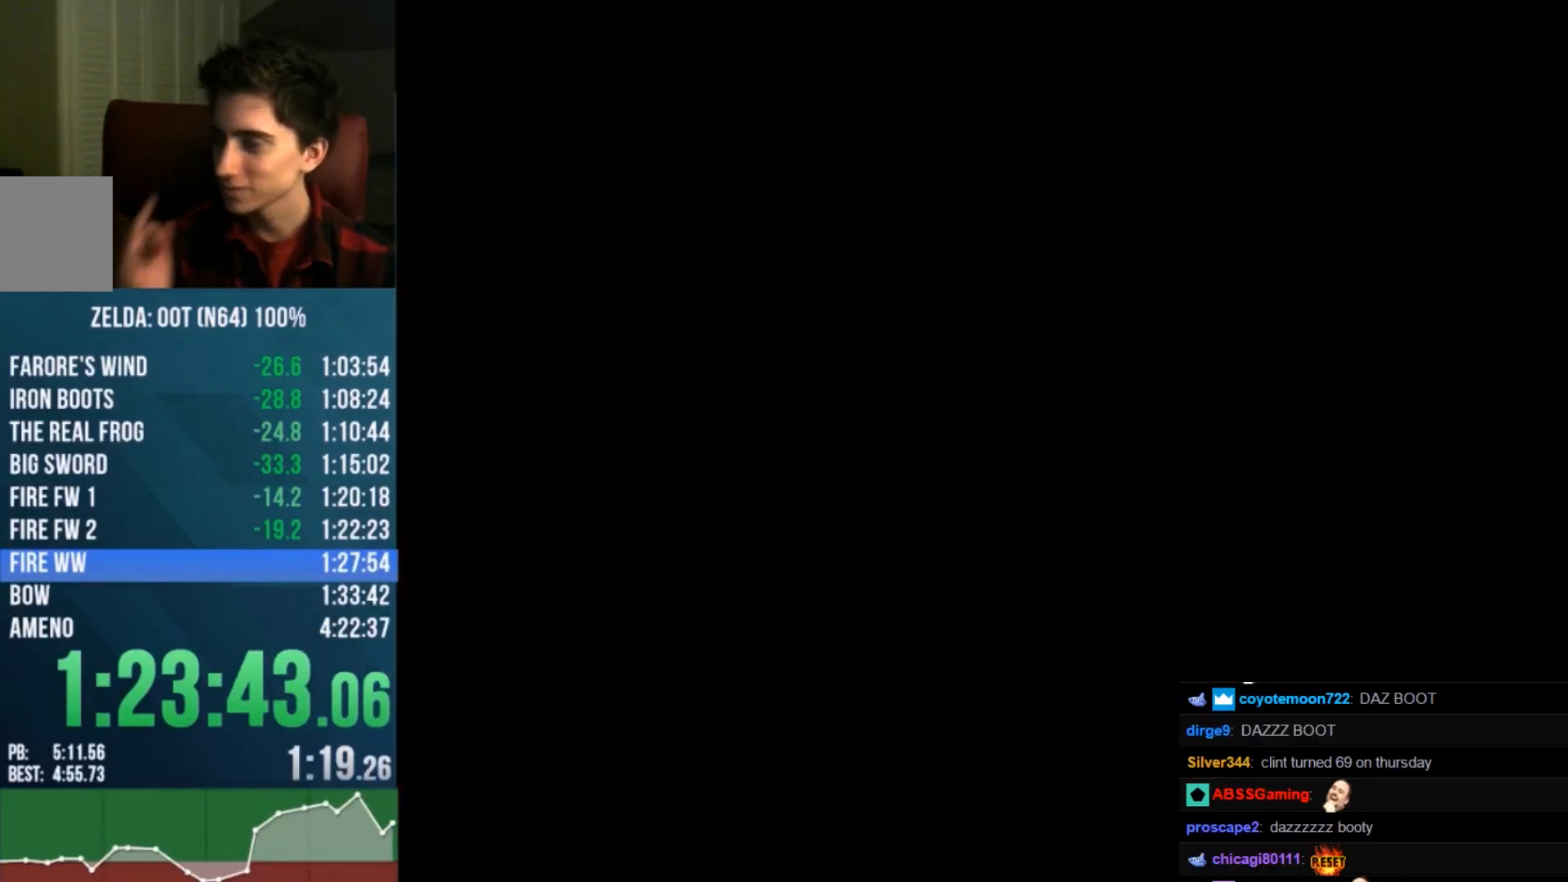
{"buttons": [], "left_stick": "up", "events": [[333, "left_stick", "up"]]}
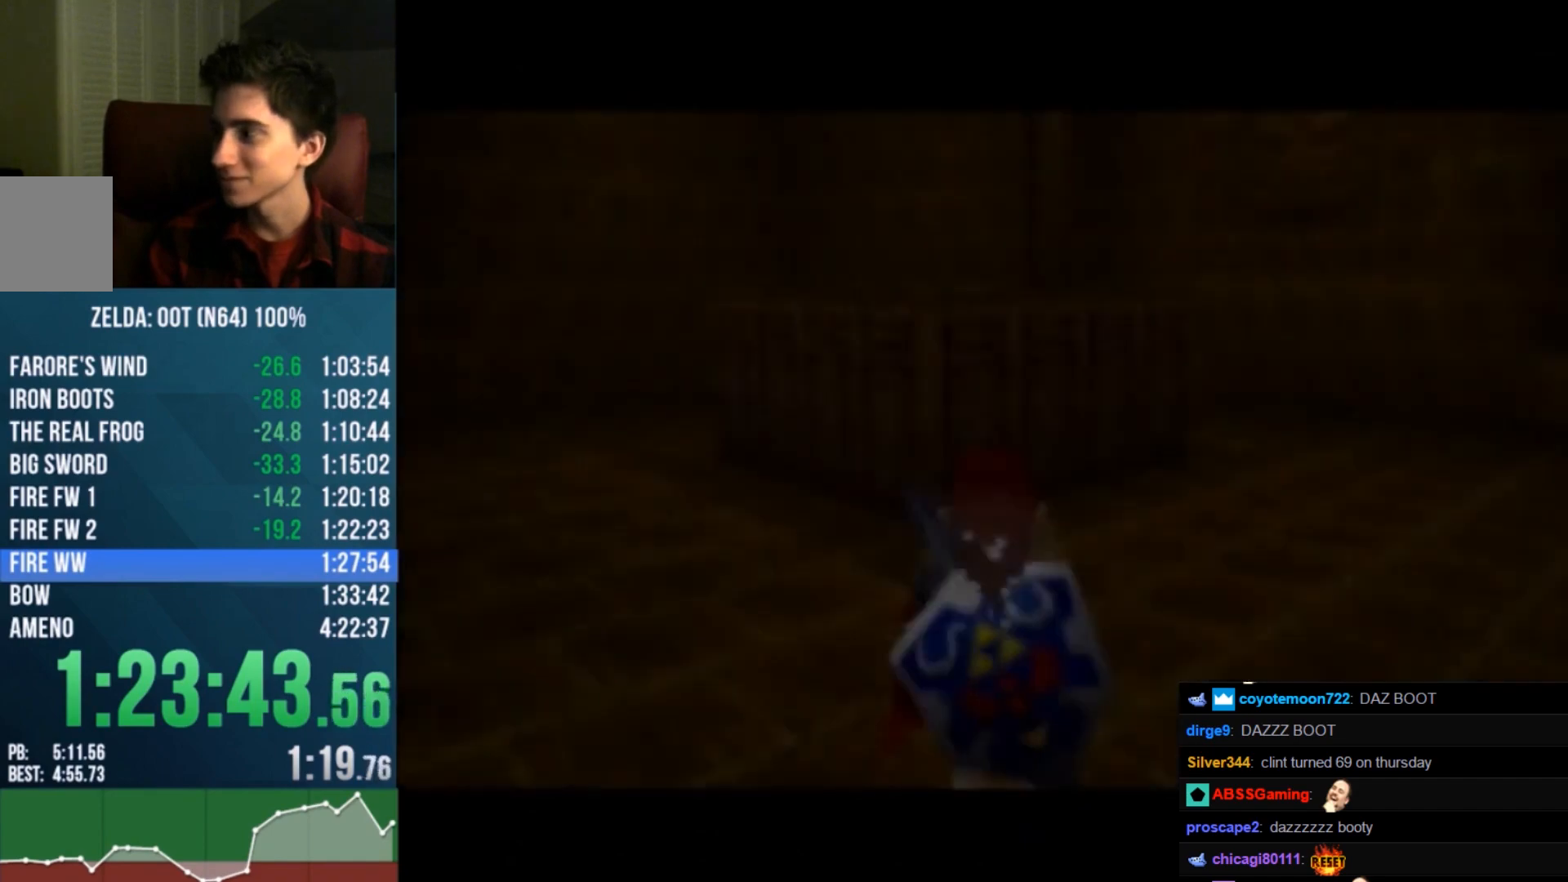
{"buttons": [], "left_stick": "up", "events": []}
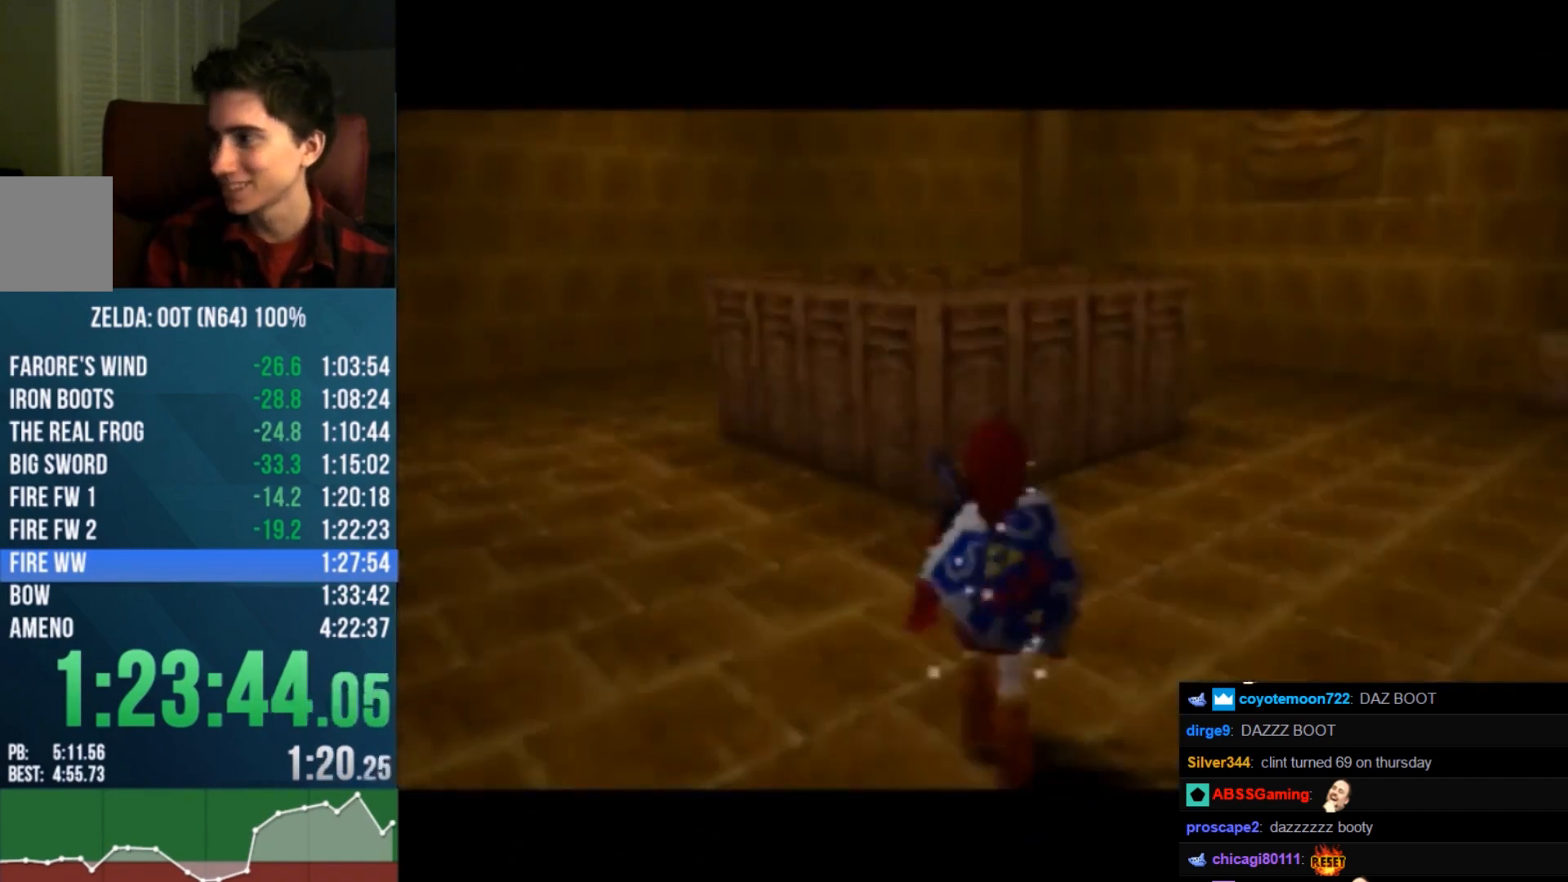
{"buttons": [], "left_stick": "up", "events": []}
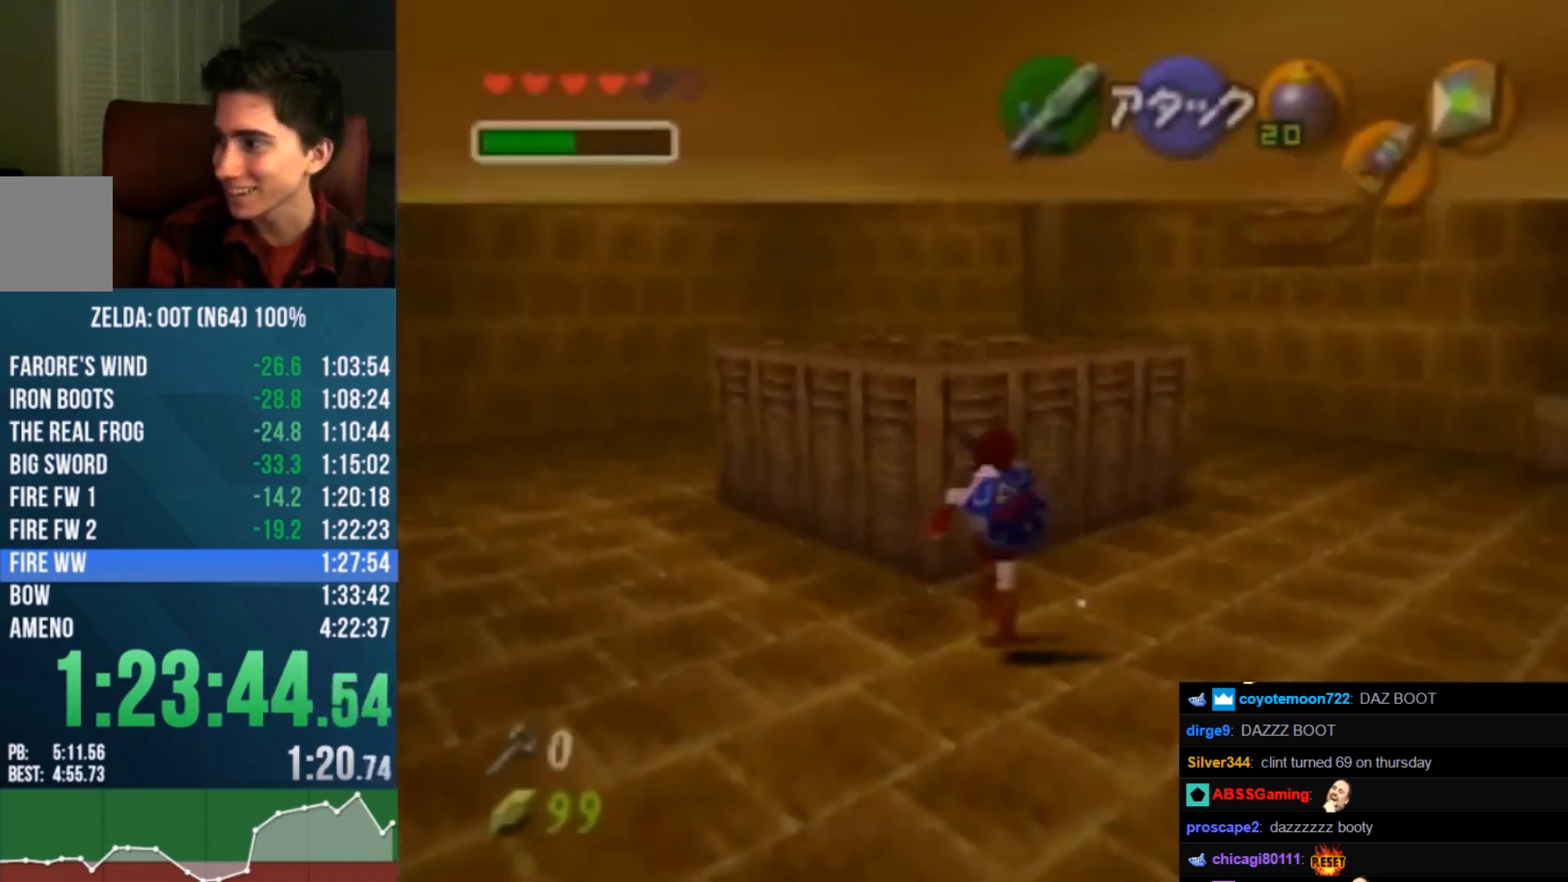
{"buttons": [], "left_stick": "up", "events": [[267, "A", "down"], [367, "A", "up"]]}
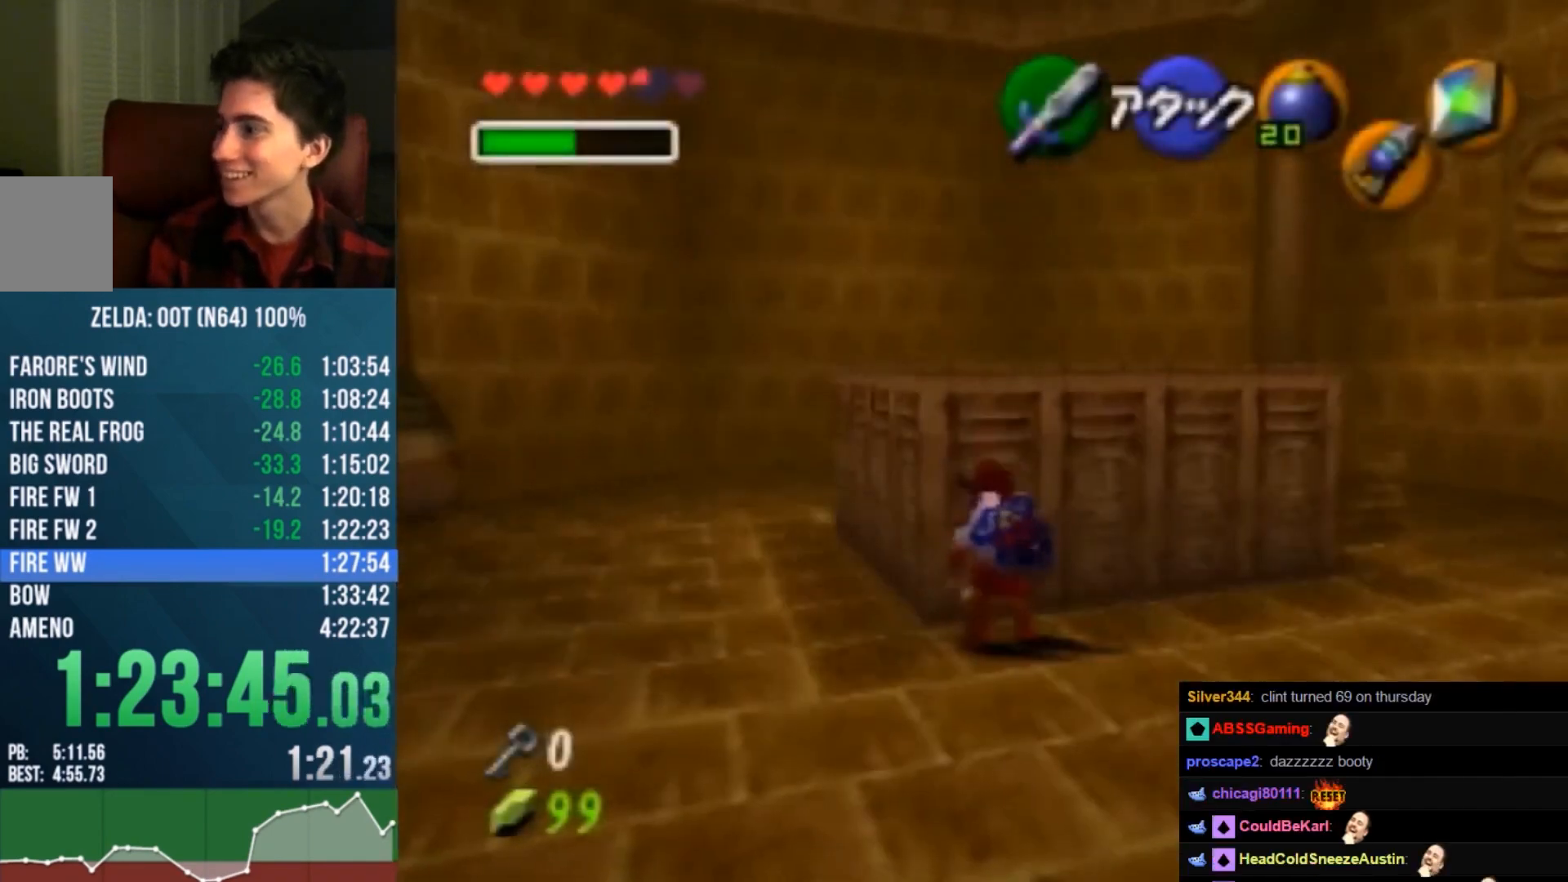
{"buttons": [], "left_stick": "up", "events": []}
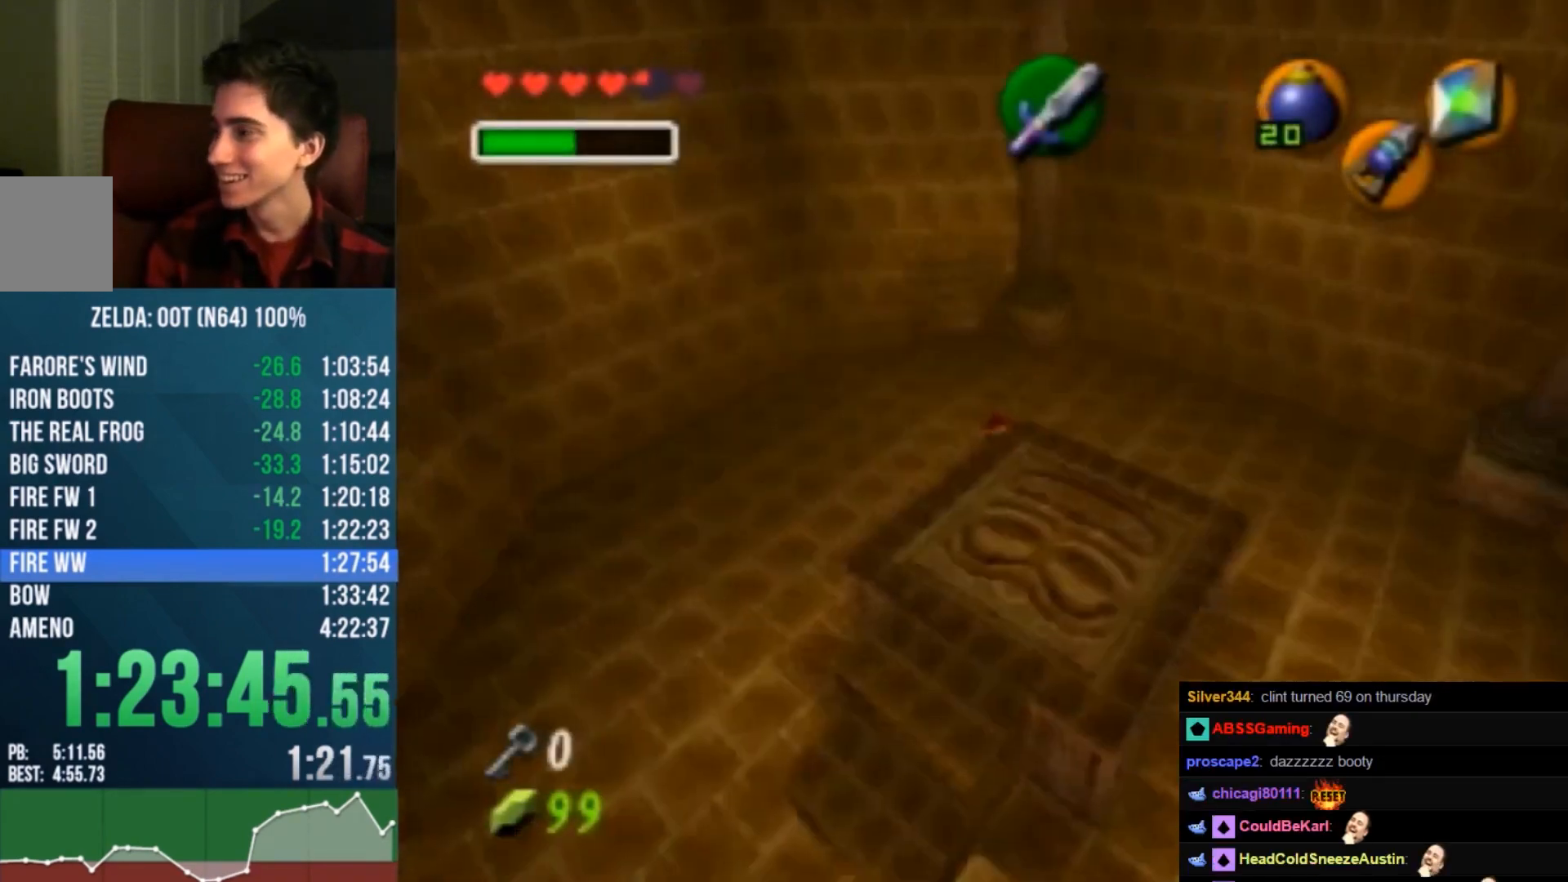
{"buttons": [], "left_stick": "center", "events": [[467, "left_stick", "center"]]}
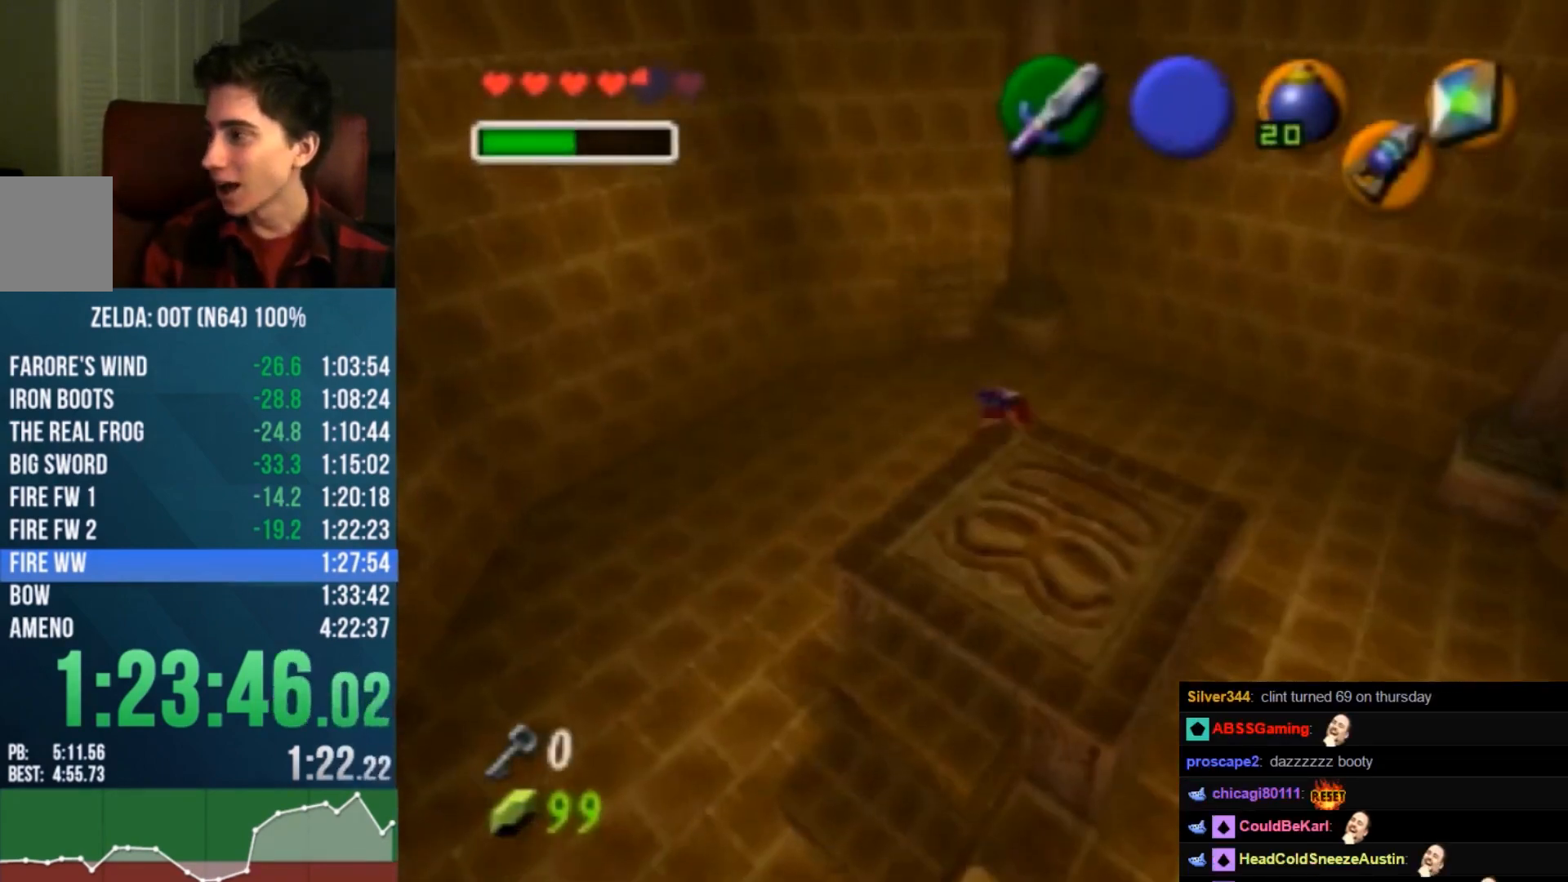
{"buttons": [], "left_stick": "down", "events": [[233, "left_stick", "down"]]}
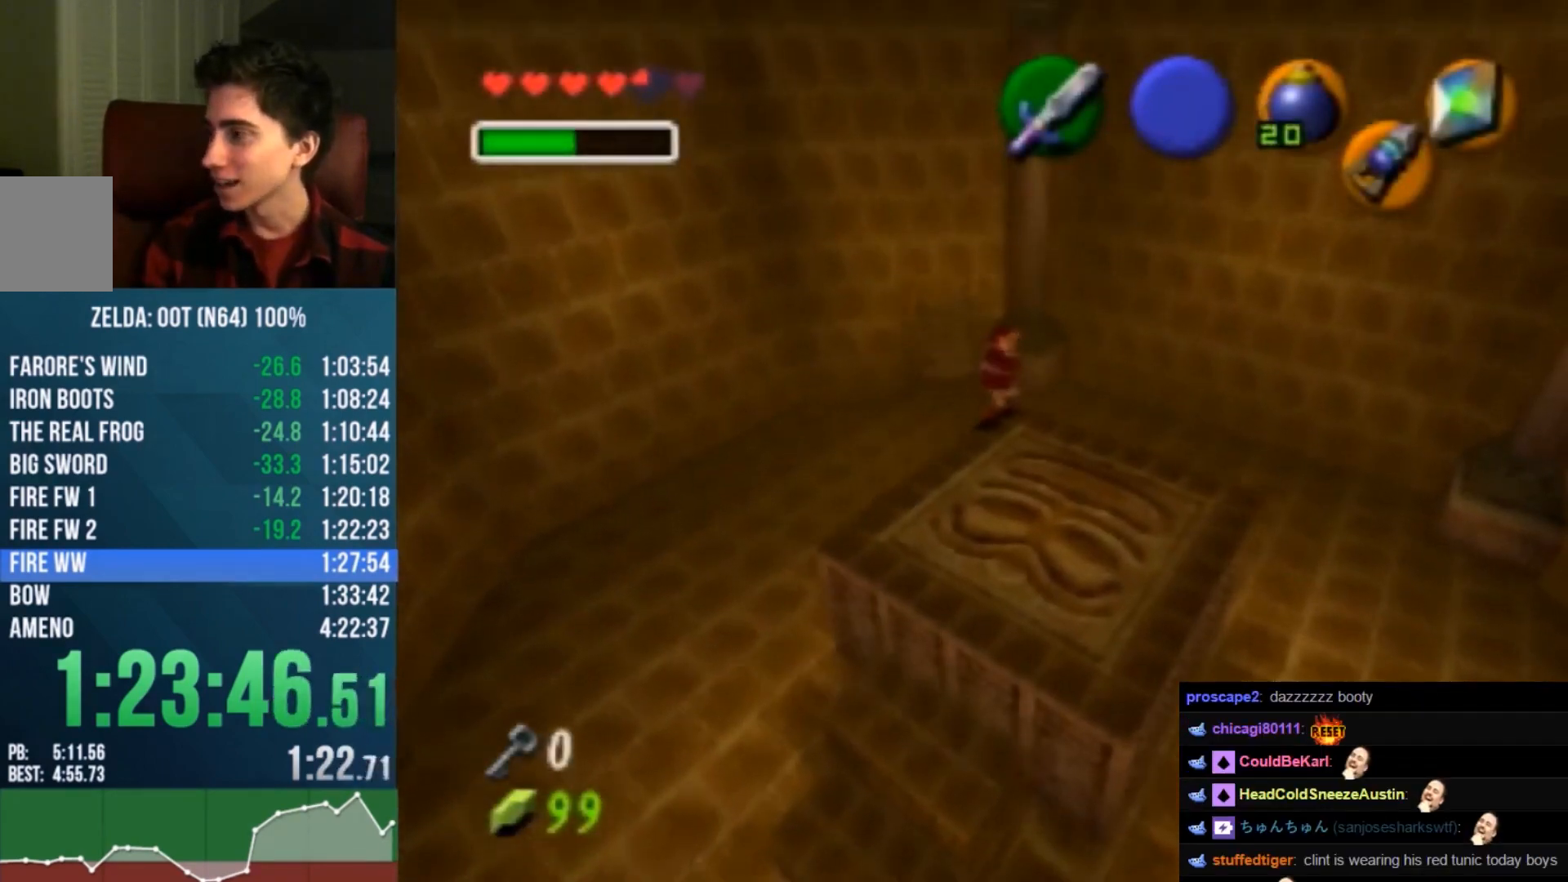
{"buttons": [], "left_stick": "down", "events": []}
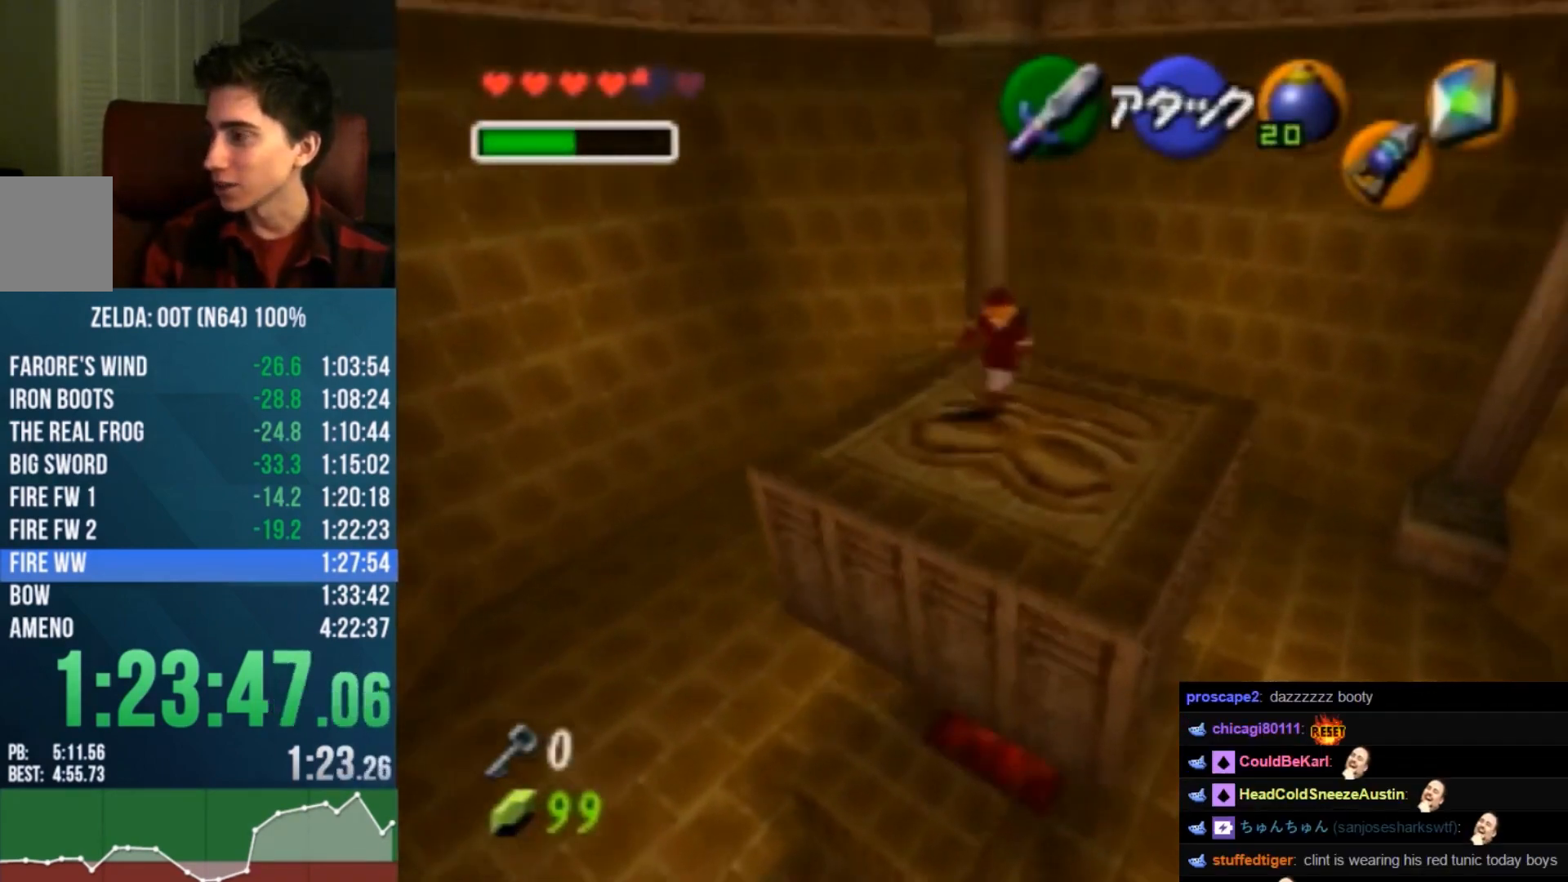
{"buttons": [], "left_stick": "center", "events": [[133, "left_stick", "center"], [233, "left_stick", "up-right"], [367, "left_stick", "center"]]}
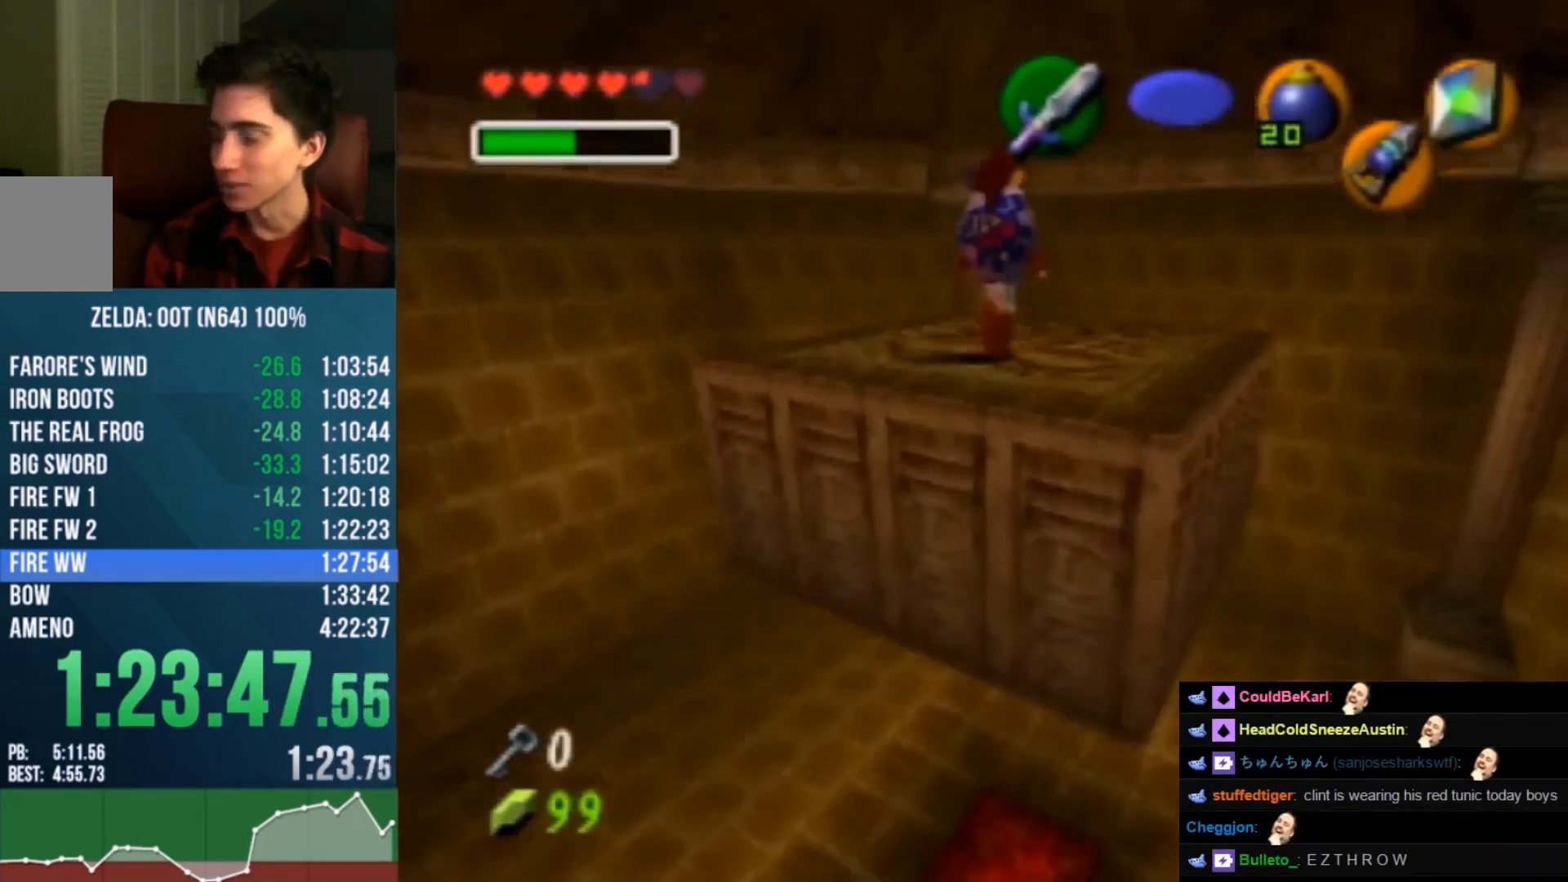
{"buttons": [], "left_stick": "center", "events": []}
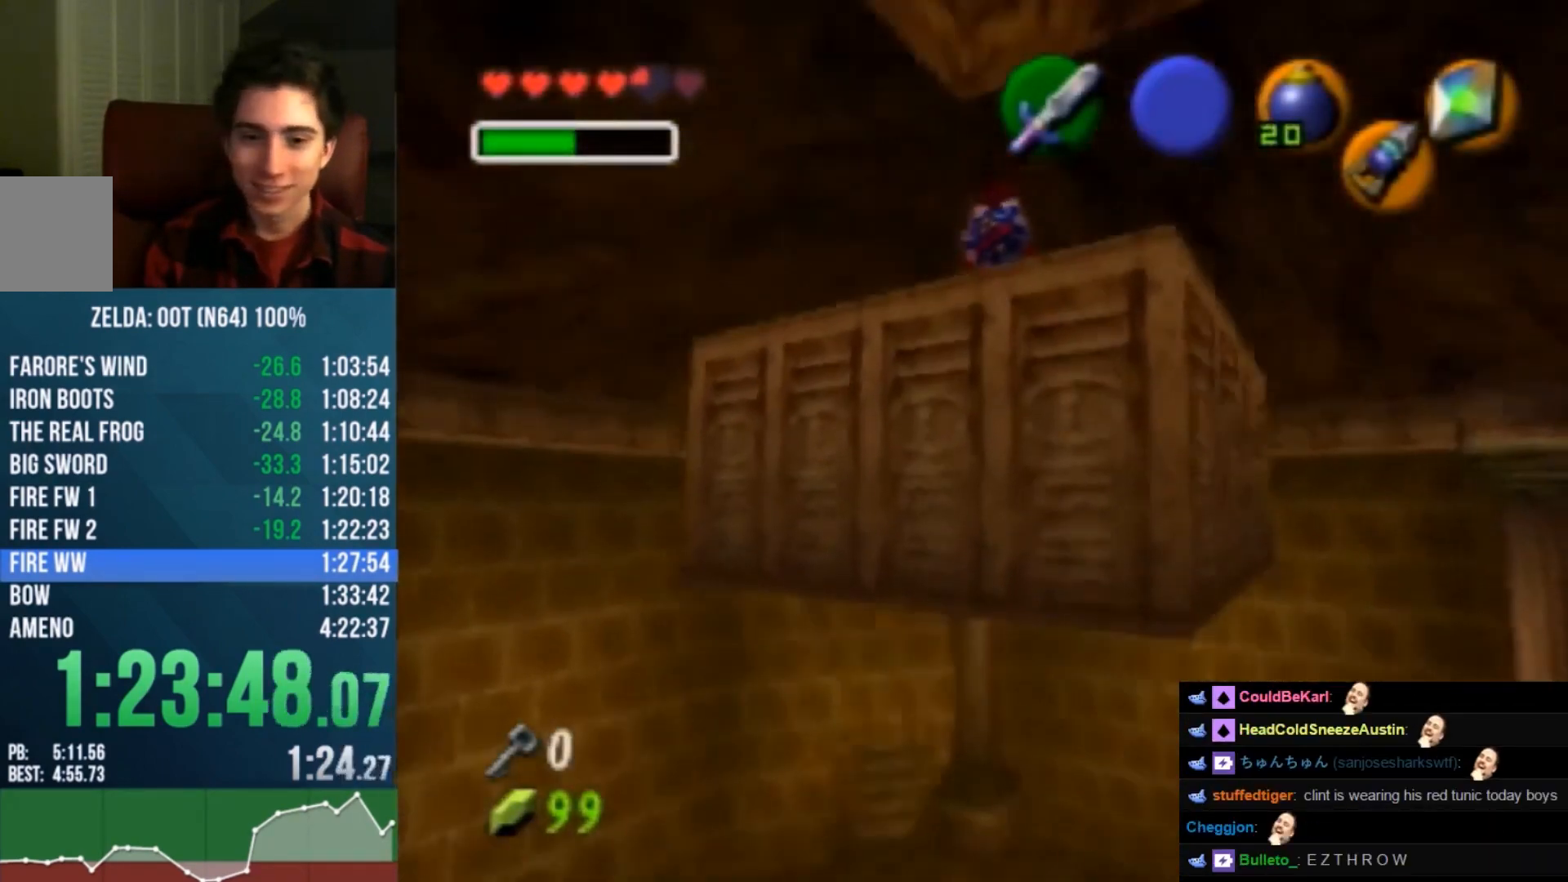
{"buttons": [], "left_stick": "center", "events": []}
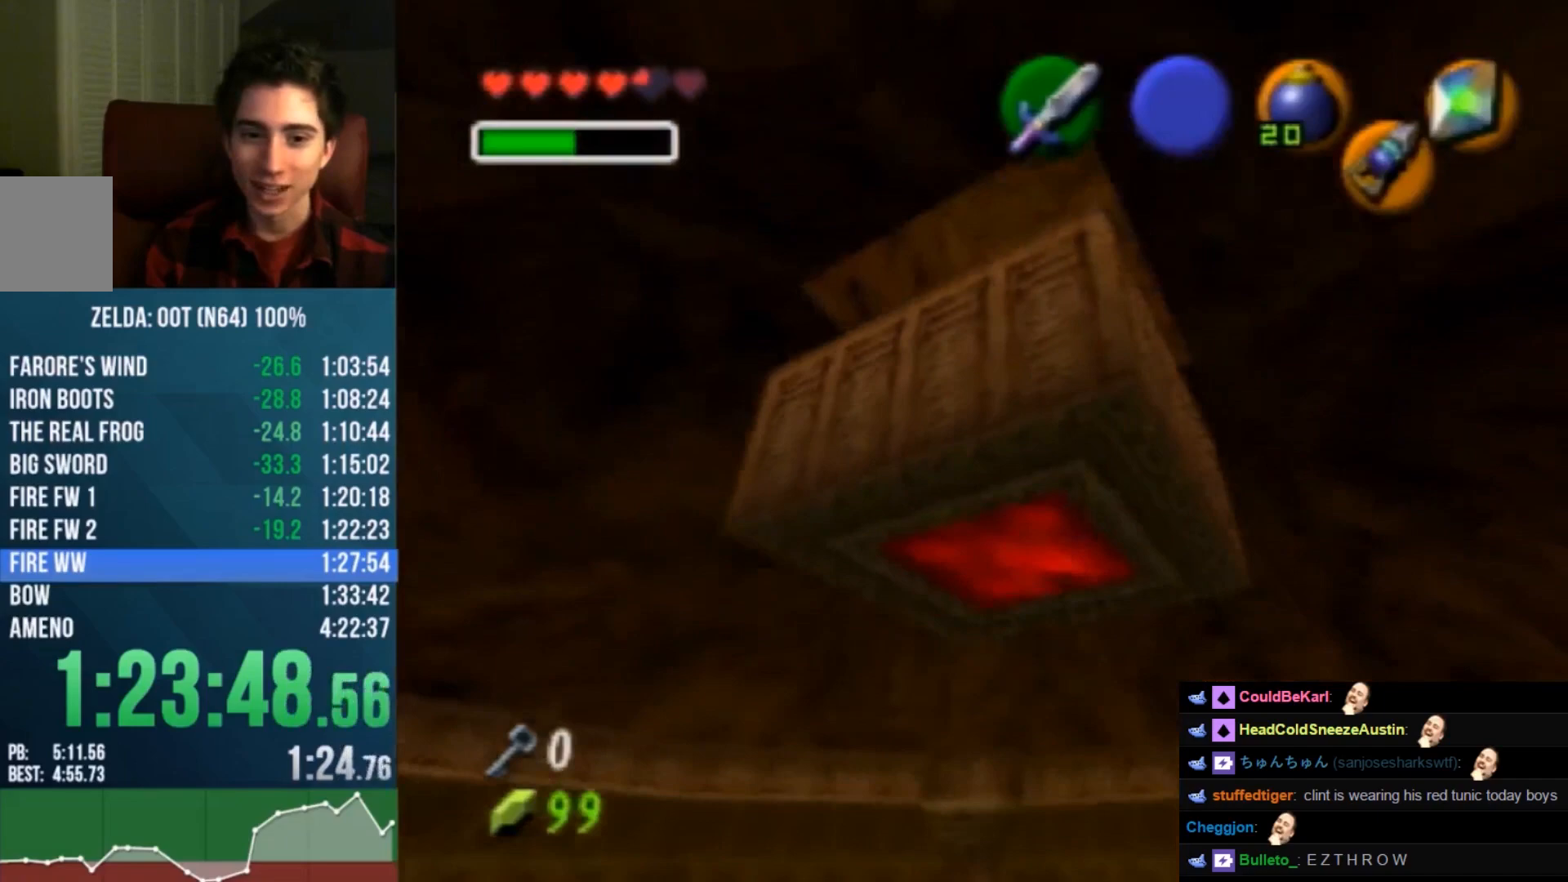
{"buttons": [], "left_stick": "up-right", "events": [[200, "left_stick", "up-right"]]}
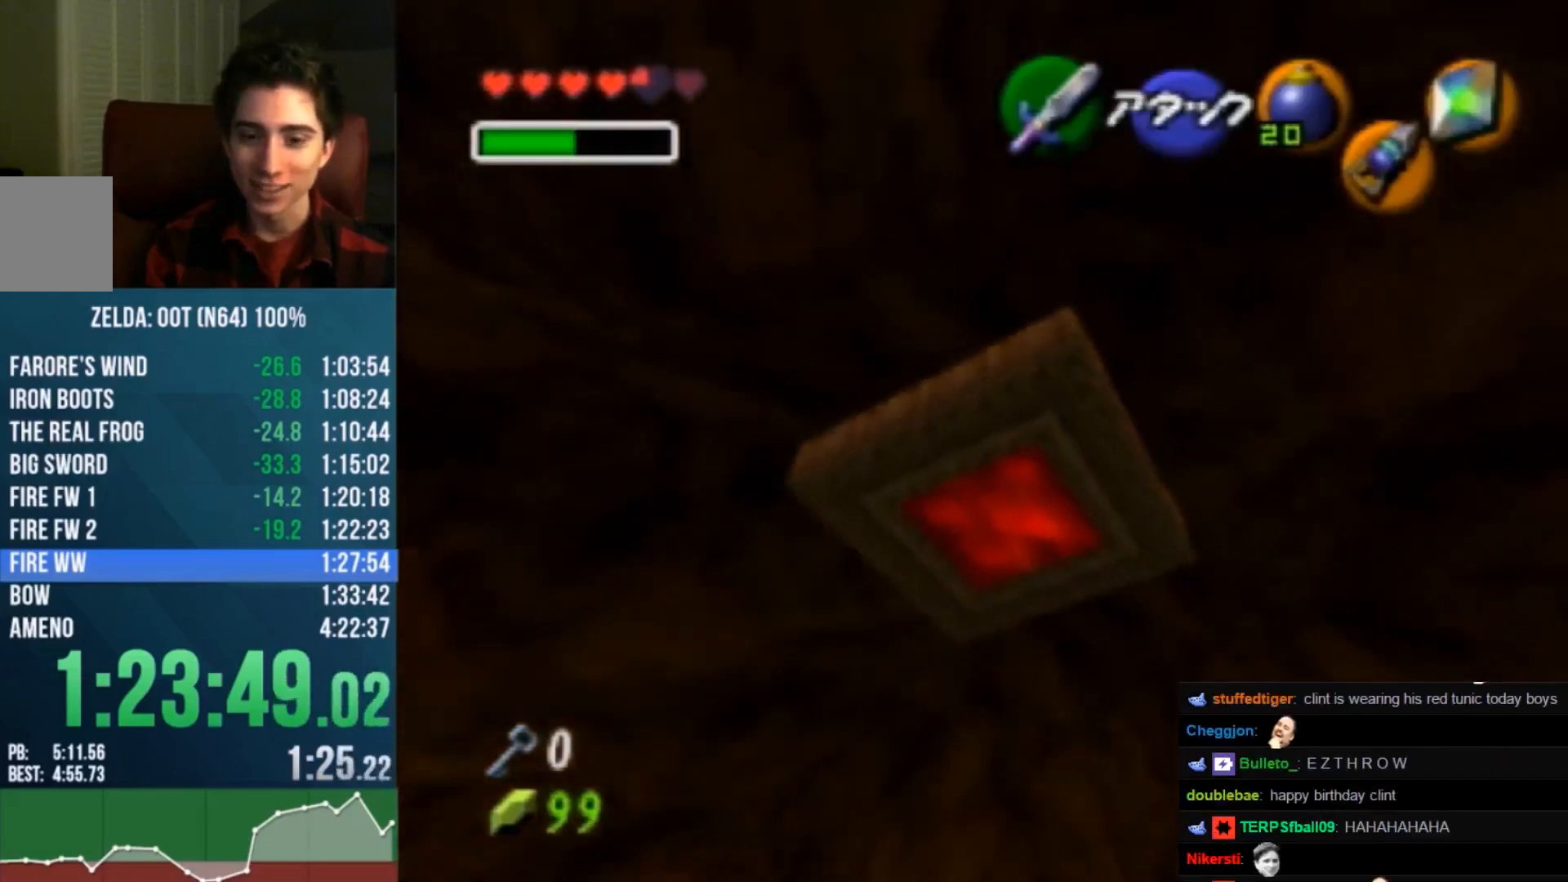
{"buttons": [], "left_stick": "up-right", "events": []}